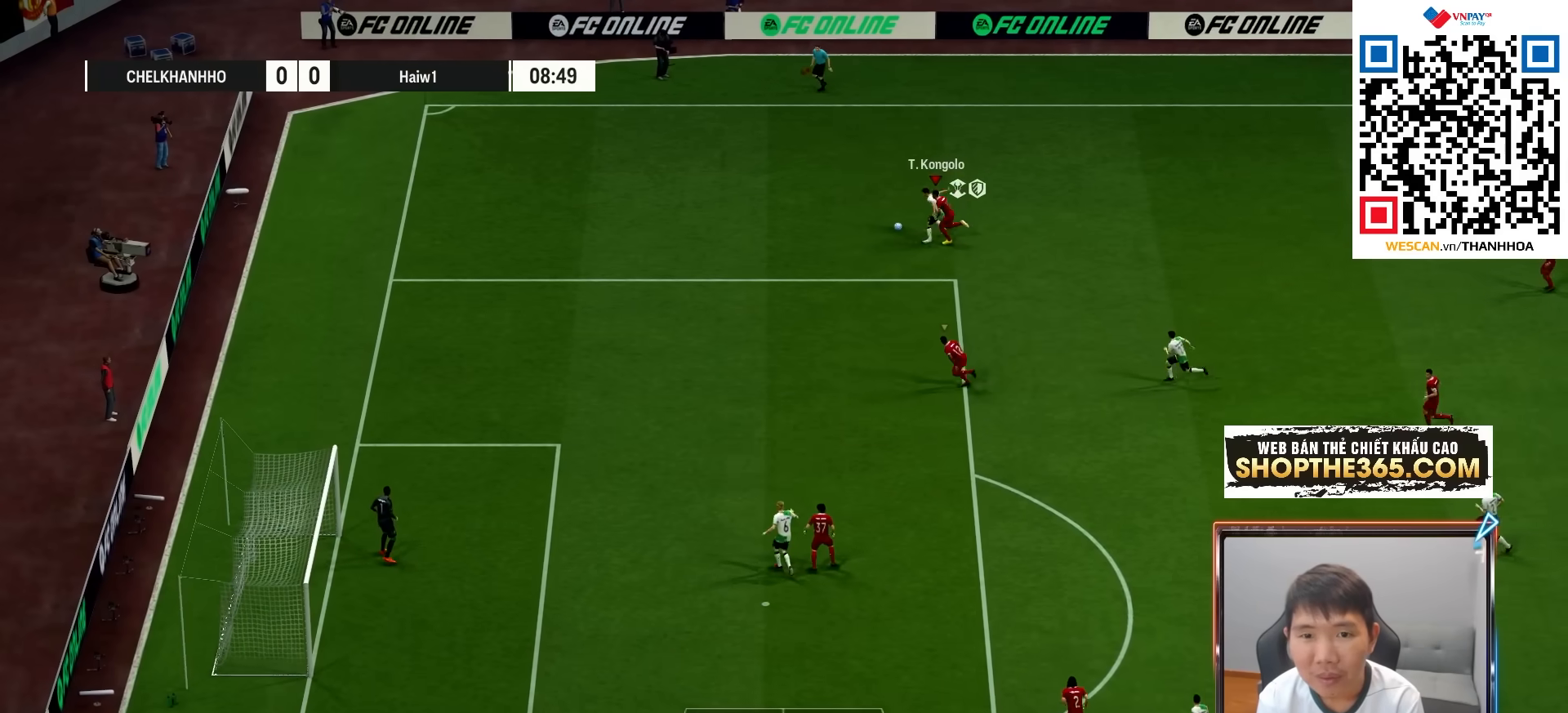
Gameplay with a controller (PlayStation layout); each line is a JSON object with the inputs held at the frame after it (dt_ms = milliseconds from this image to that frame). "events" lists button and stick changes between this image and that frame as [ms after this image, input, new state], when the widget could be followed in between.
{"dt_ms": 500, "buttons": ["R1"], "left_stick": "up", "right_stick": "center", "events": [[483, "left_stick", "up"]]}
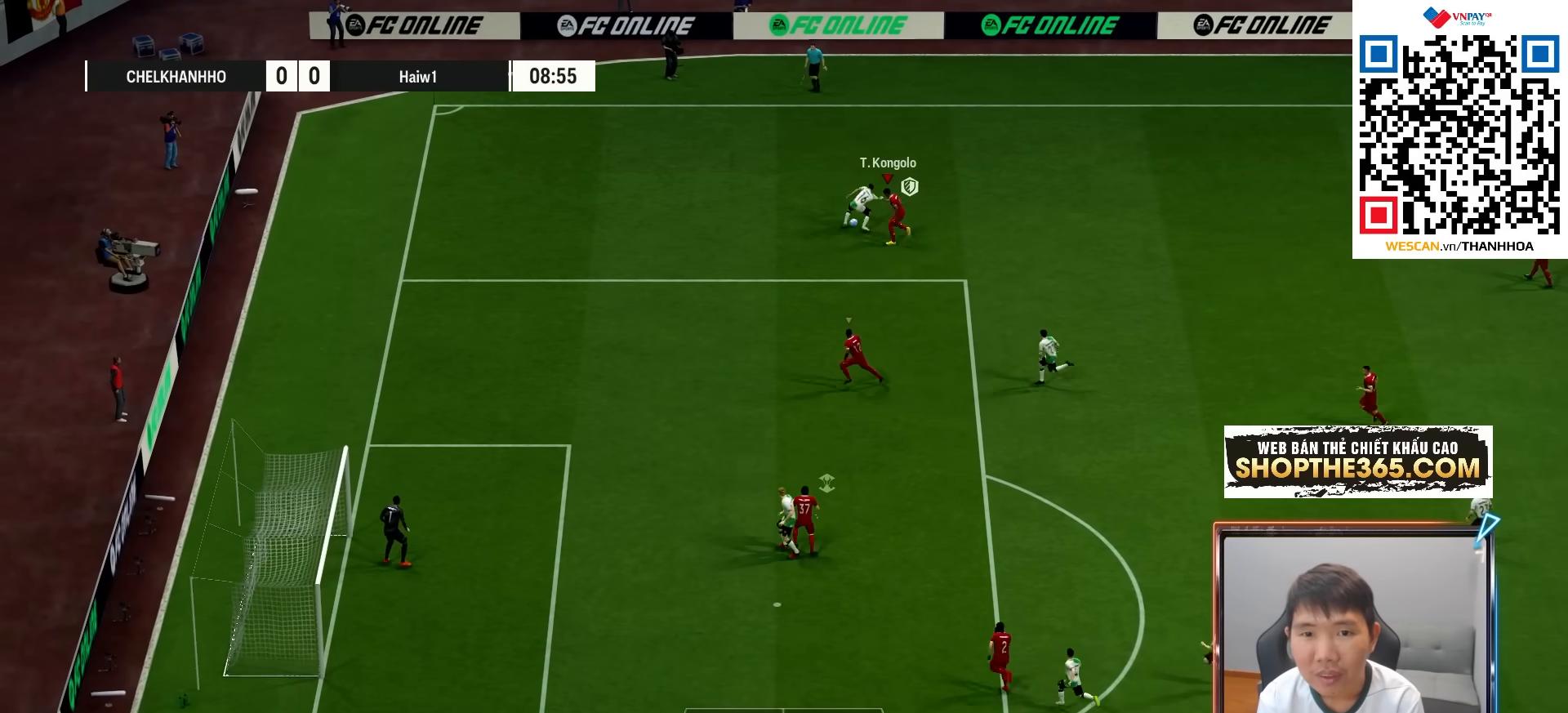
{"dt_ms": 500, "buttons": [], "left_stick": "up-right", "right_stick": "center", "events": [[400, "left_stick", "up-right"], [417, "R1", "up"]]}
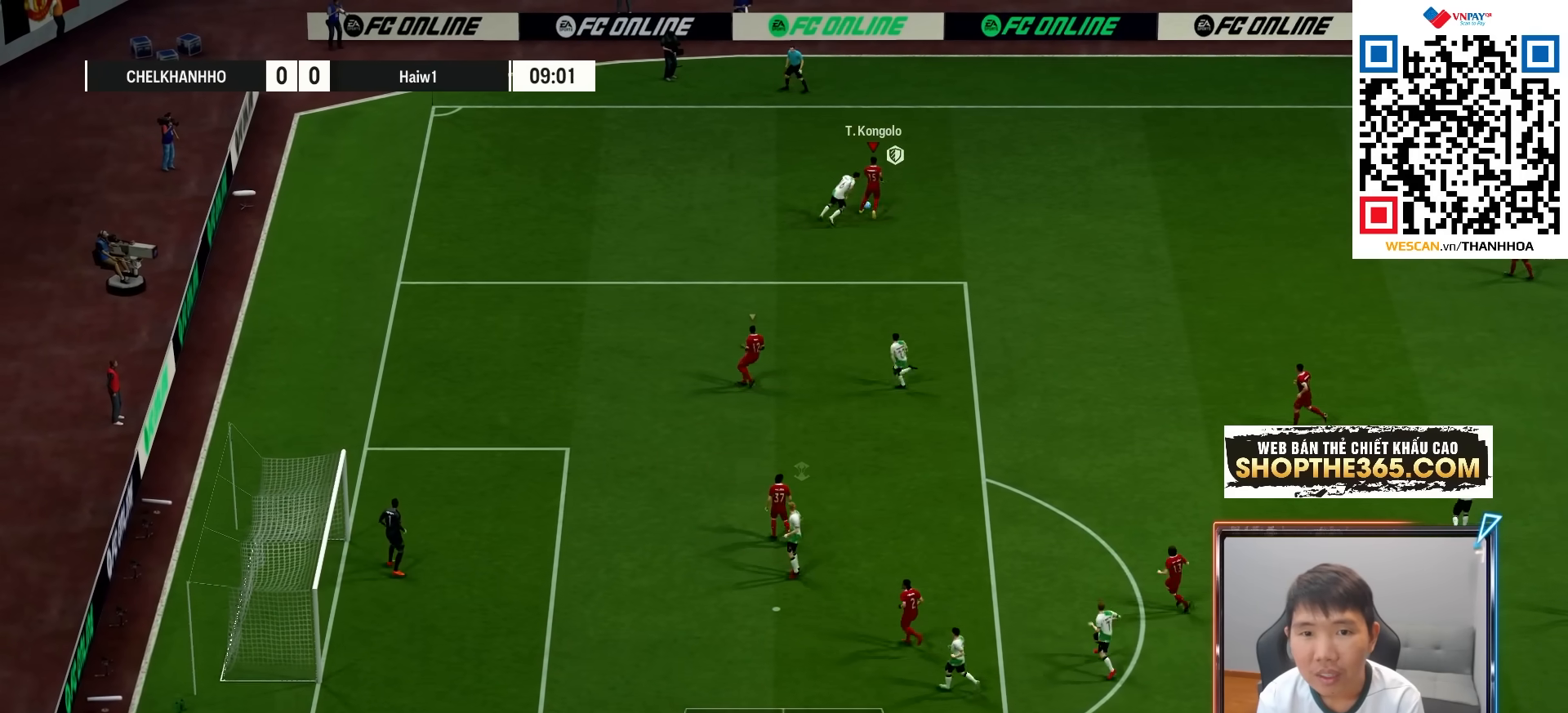
{"dt_ms": 500, "buttons": [], "left_stick": "center", "right_stick": "center", "events": [[67, "left_stick", "right"], [133, "CROSS", "down"], [250, "CROSS", "up"], [500, "left_stick", "center"]]}
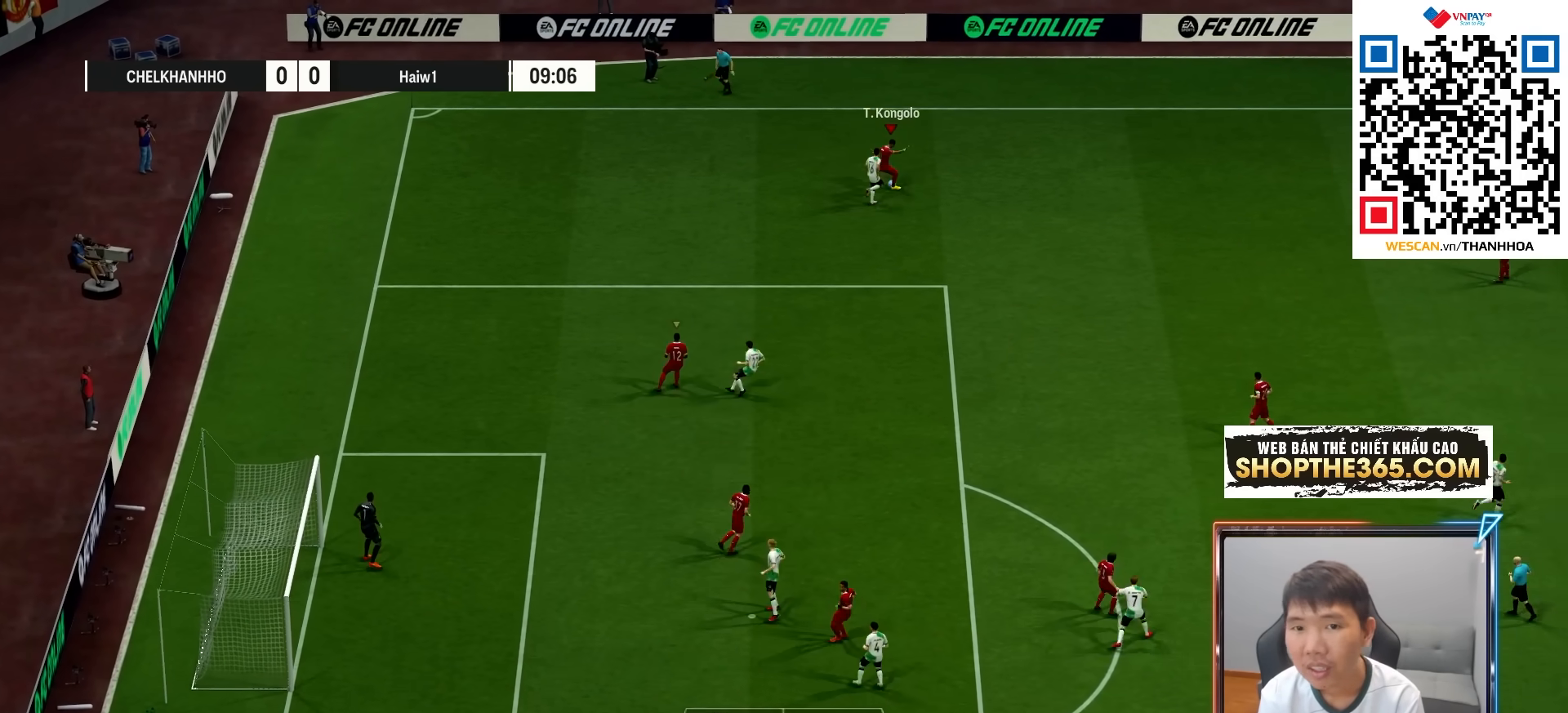
{"dt_ms": 500, "buttons": [], "left_stick": "right", "right_stick": "center", "events": [[200, "left_stick", "right"]]}
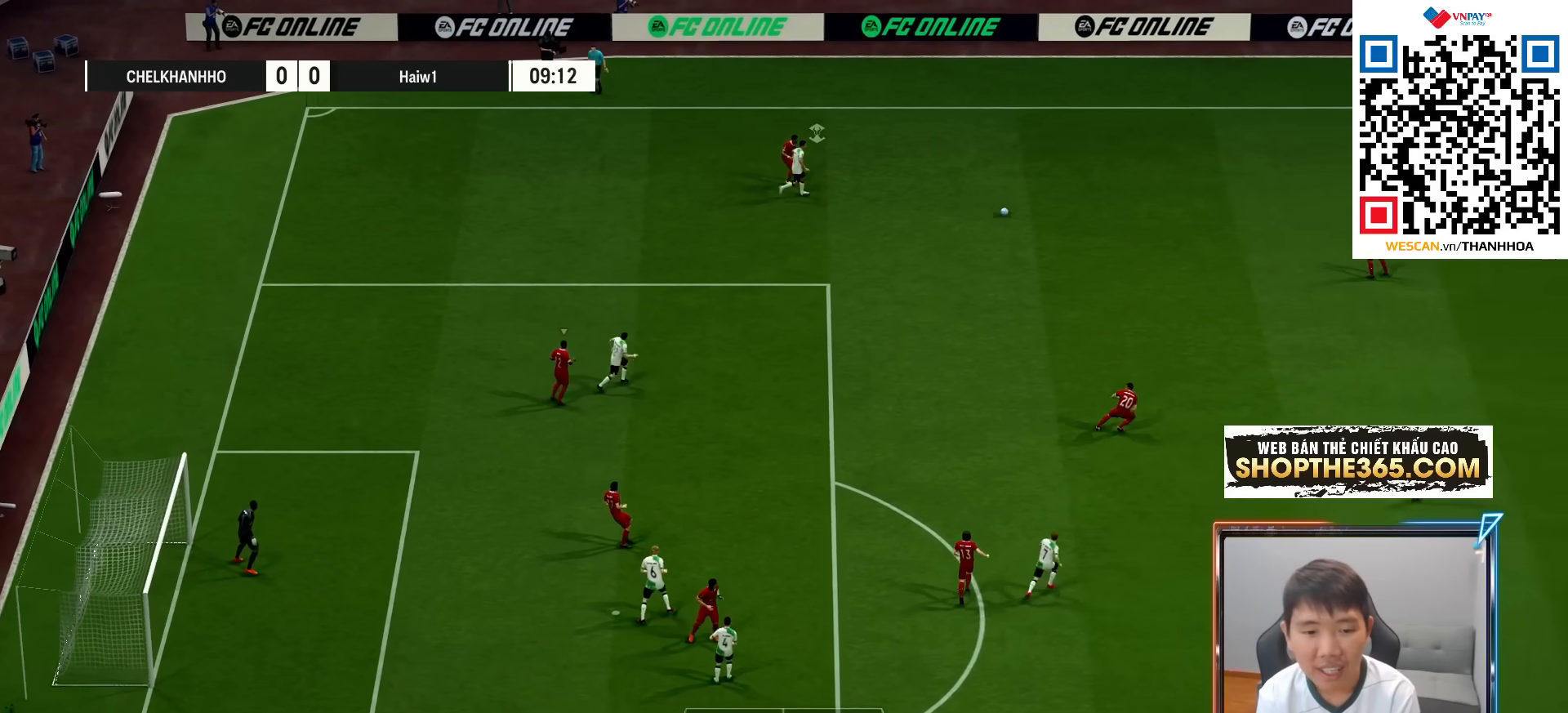
{"dt_ms": 500, "buttons": ["R1"], "left_stick": "up-right", "right_stick": "center", "events": [[233, "R1", "down"], [233, "left_stick", "up-right"], [333, "R1", "up"], [417, "R1", "down"]]}
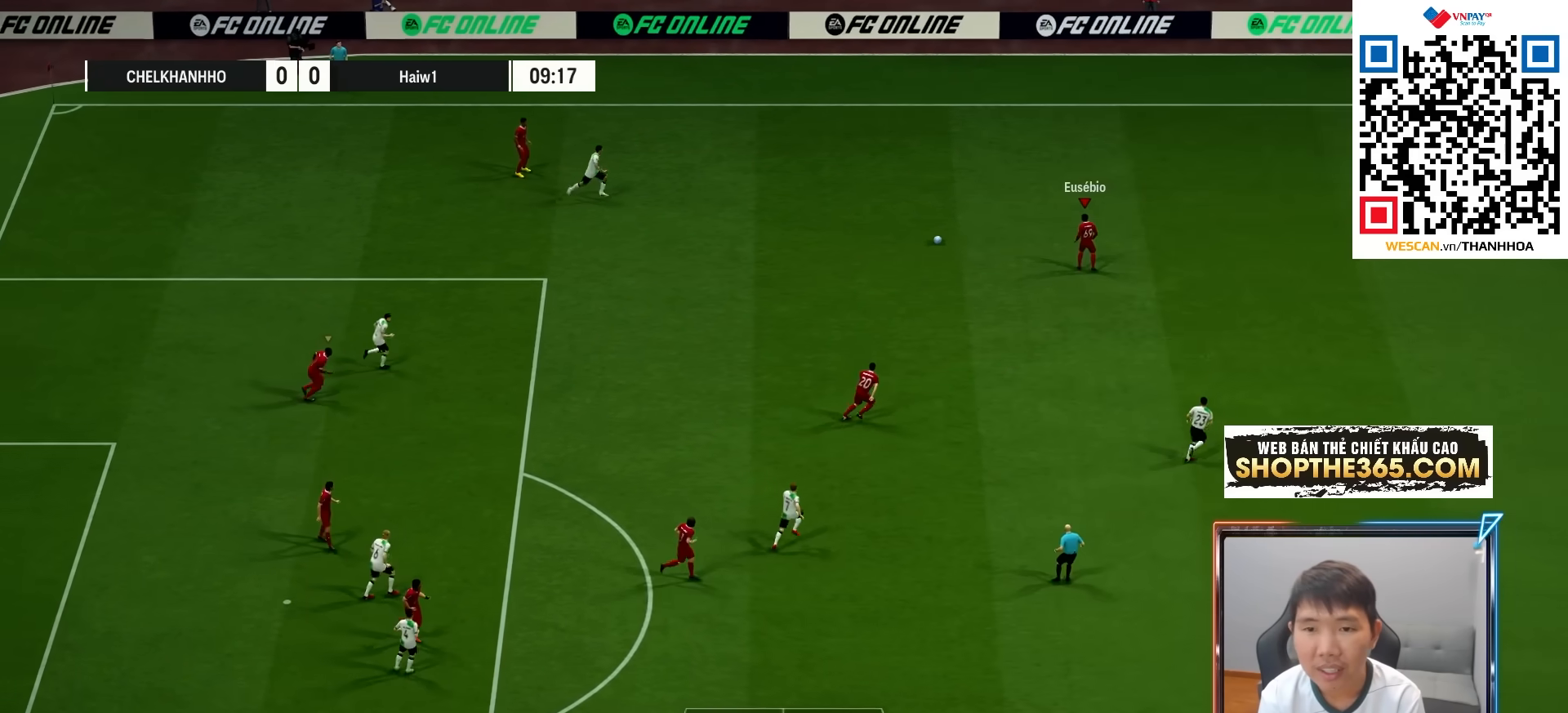
{"dt_ms": 500, "buttons": ["R1"], "left_stick": "up-right", "right_stick": "center", "events": []}
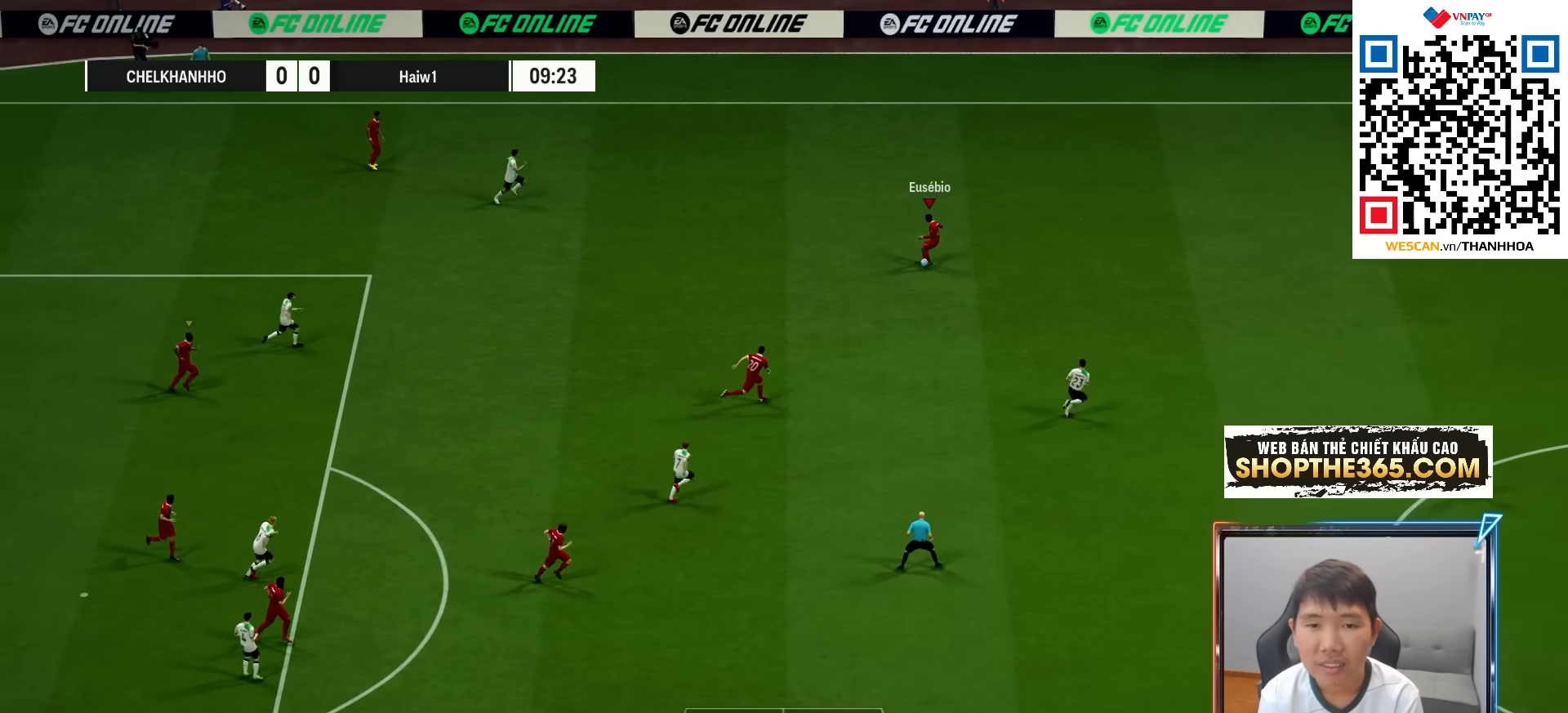
{"dt_ms": 500, "buttons": ["R1"], "left_stick": "up-right", "right_stick": "center", "events": []}
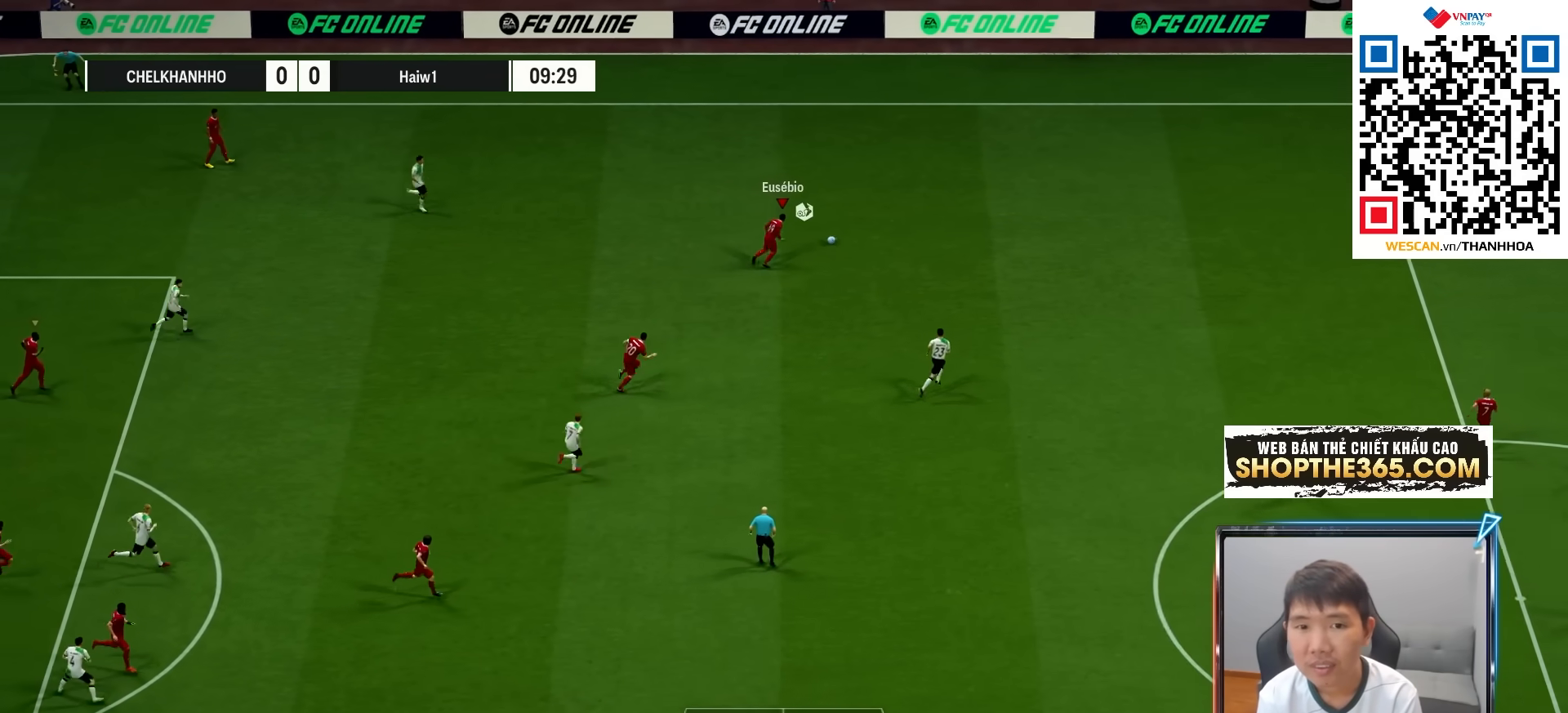
{"dt_ms": 500, "buttons": ["R1"], "left_stick": "up-right", "right_stick": "center", "events": []}
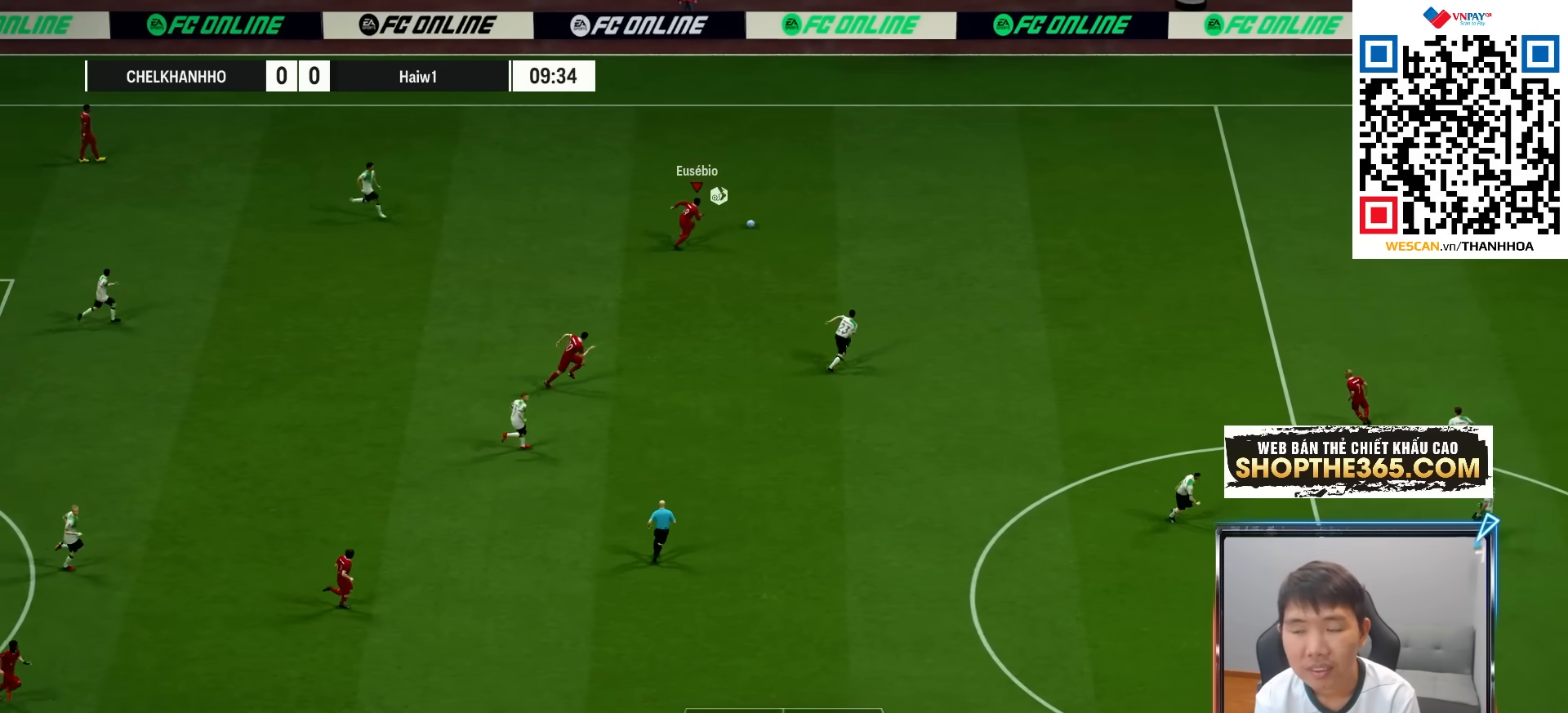
{"dt_ms": 500, "buttons": ["R1"], "left_stick": "right", "right_stick": "center", "events": [[117, "left_stick", "right"]]}
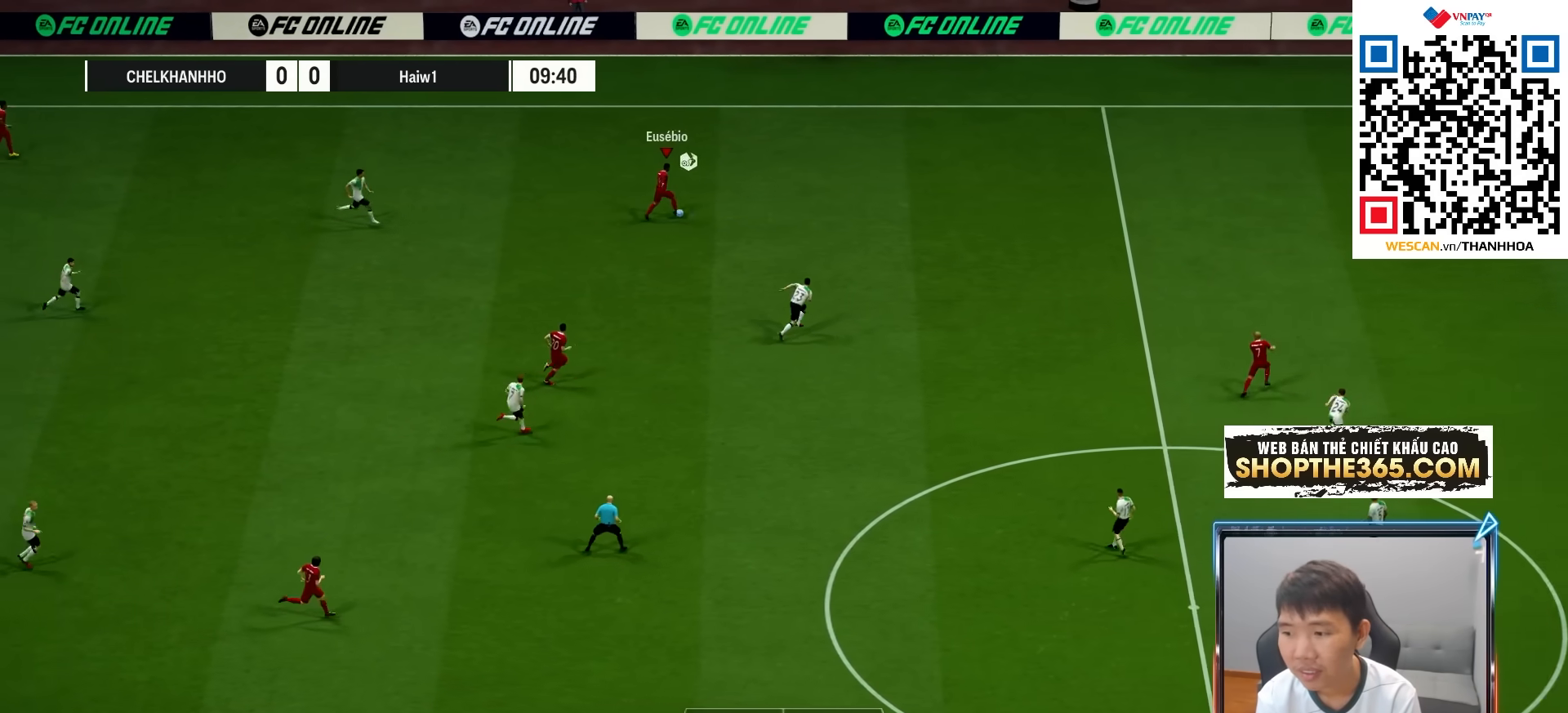
{"dt_ms": 500, "buttons": ["R1"], "left_stick": "right", "right_stick": "center", "events": []}
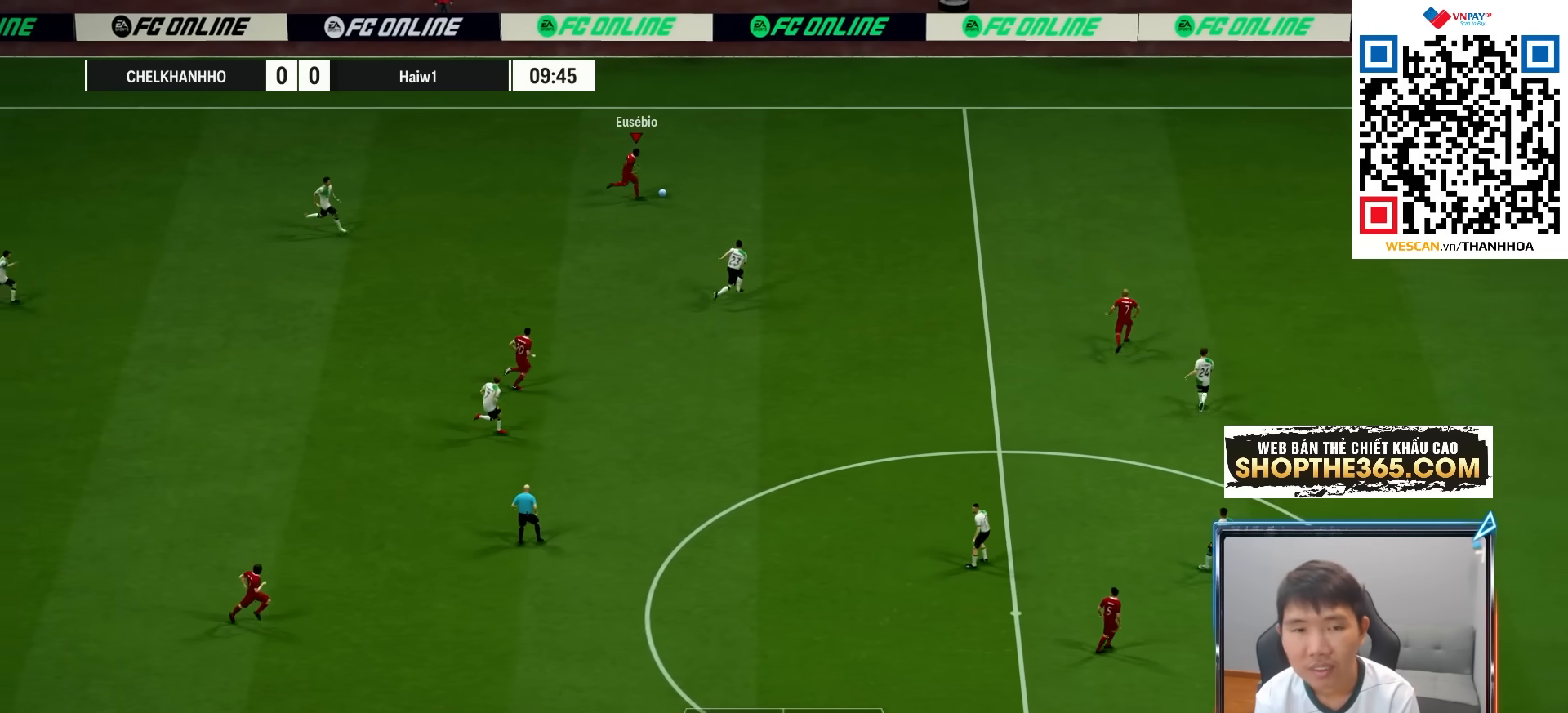
{"dt_ms": 500, "buttons": ["R1"], "left_stick": "right", "right_stick": "center", "events": []}
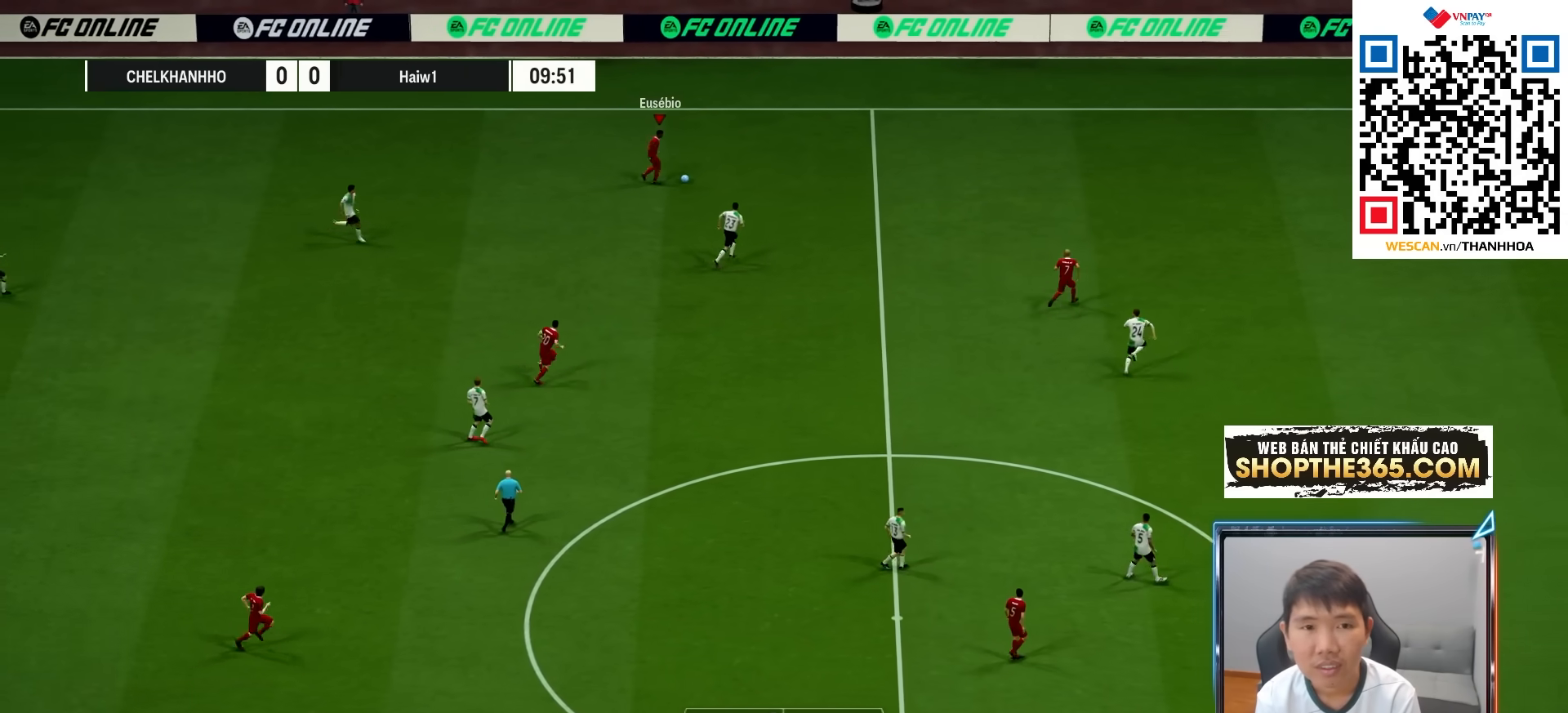
{"dt_ms": 500, "buttons": ["R1"], "left_stick": "right", "right_stick": "center", "events": [[283, "CROSS", "down"], [383, "CROSS", "up"]]}
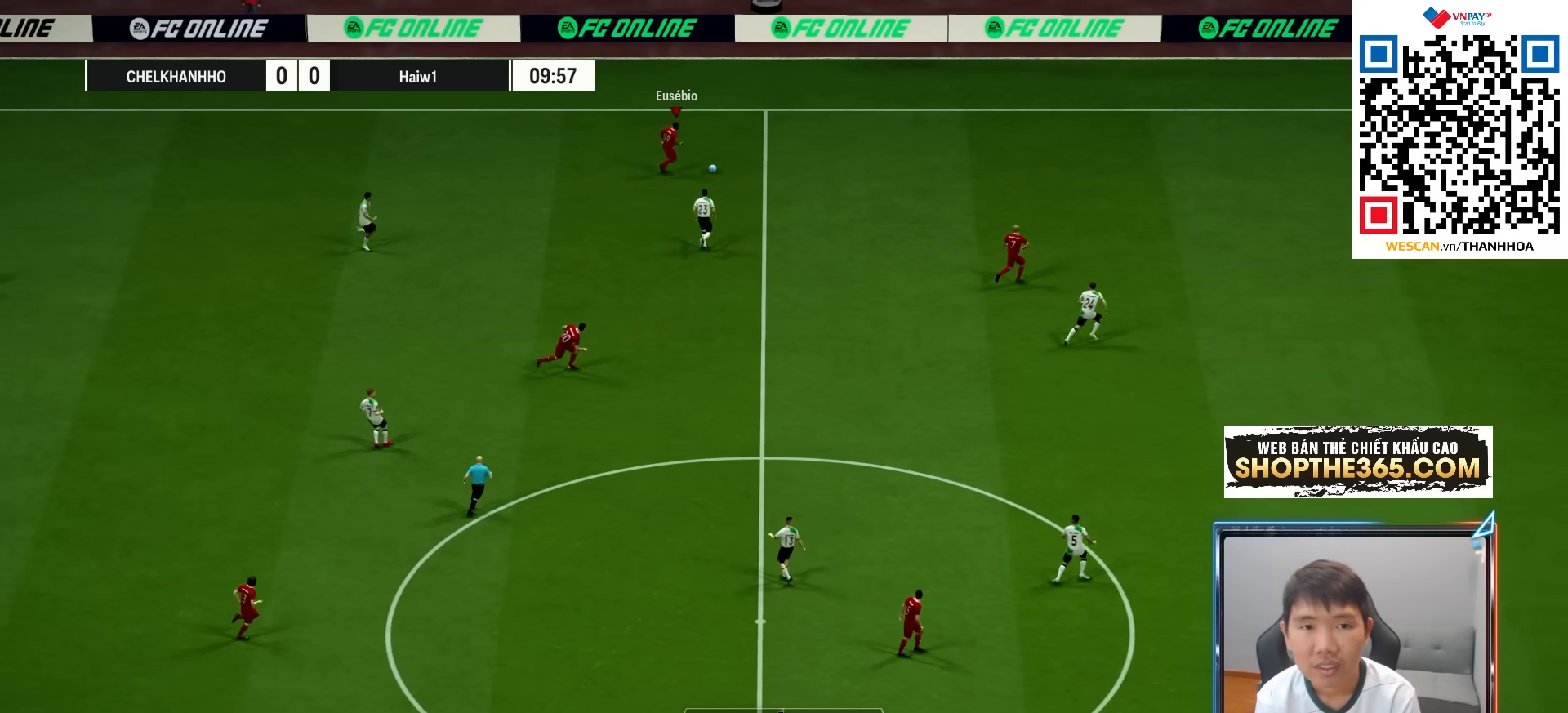
{"dt_ms": 500, "buttons": ["R1"], "left_stick": "down-right", "right_stick": "center", "events": [[100, "left_stick", "down-right"]]}
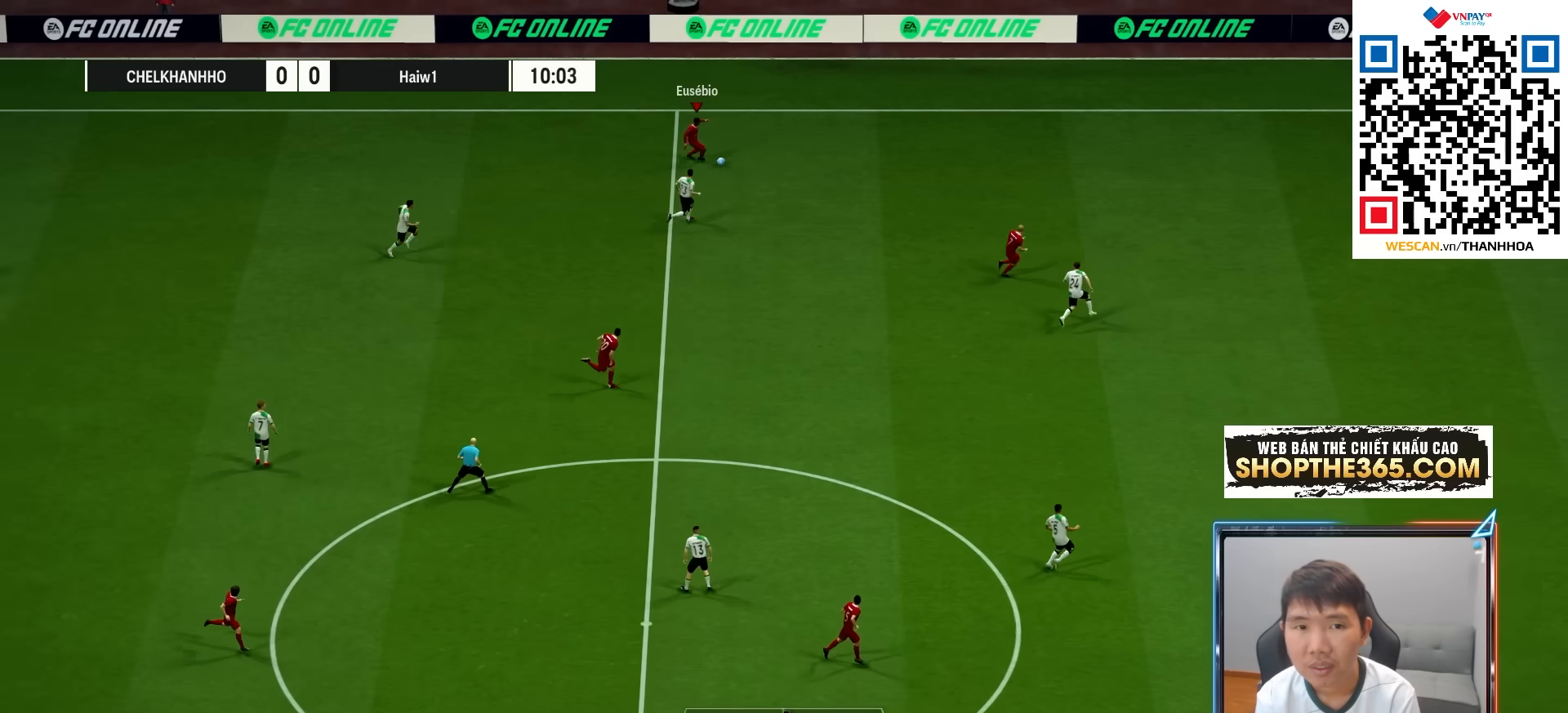
{"dt_ms": 500, "buttons": ["TRIANGLE", "R1"], "left_stick": "down-left", "right_stick": "center", "events": [[350, "left_stick", "down-left"], [483, "TRIANGLE", "down"]]}
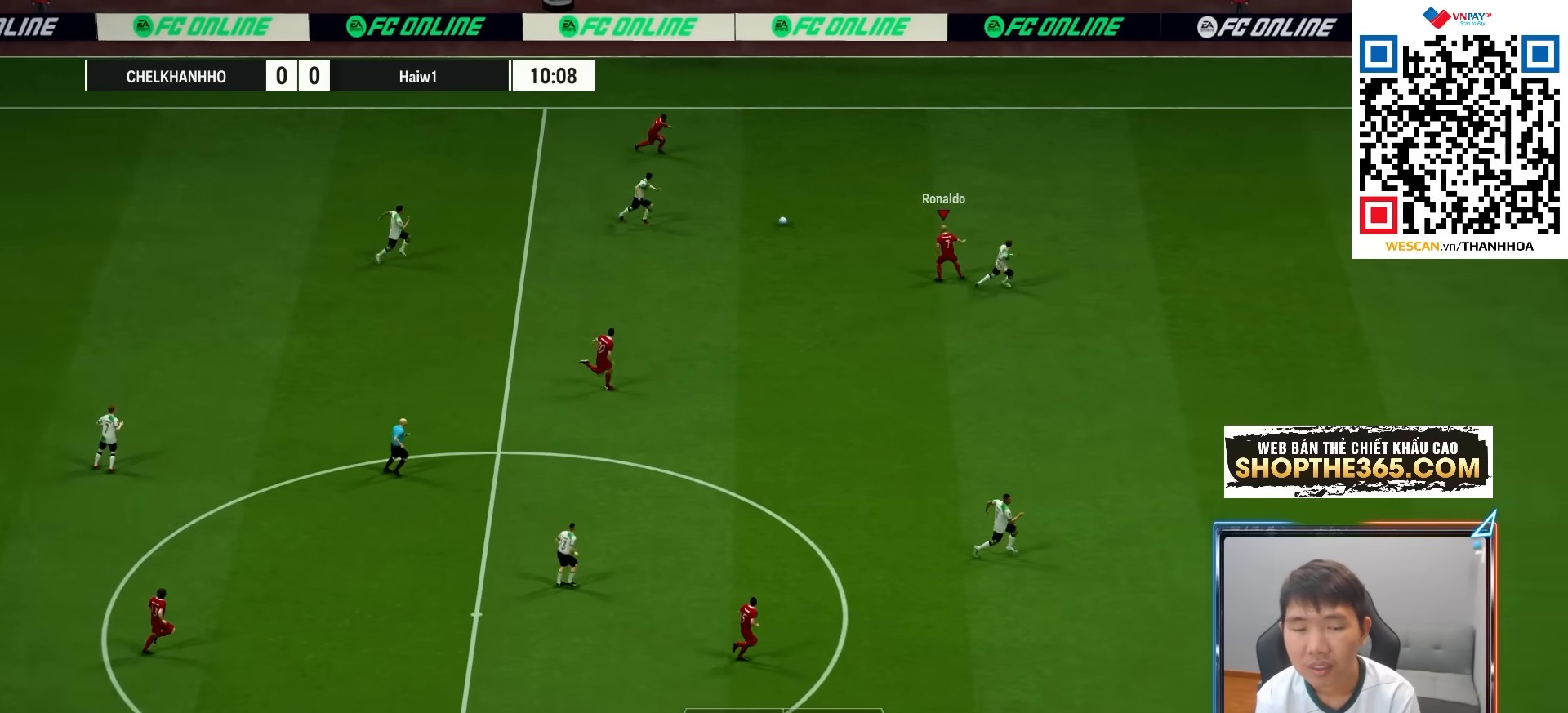
{"dt_ms": 500, "buttons": ["R1"], "left_stick": "down-right", "right_stick": "center", "events": [[83, "TRIANGLE", "up"], [133, "left_stick", "down"], [350, "left_stick", "down-right"]]}
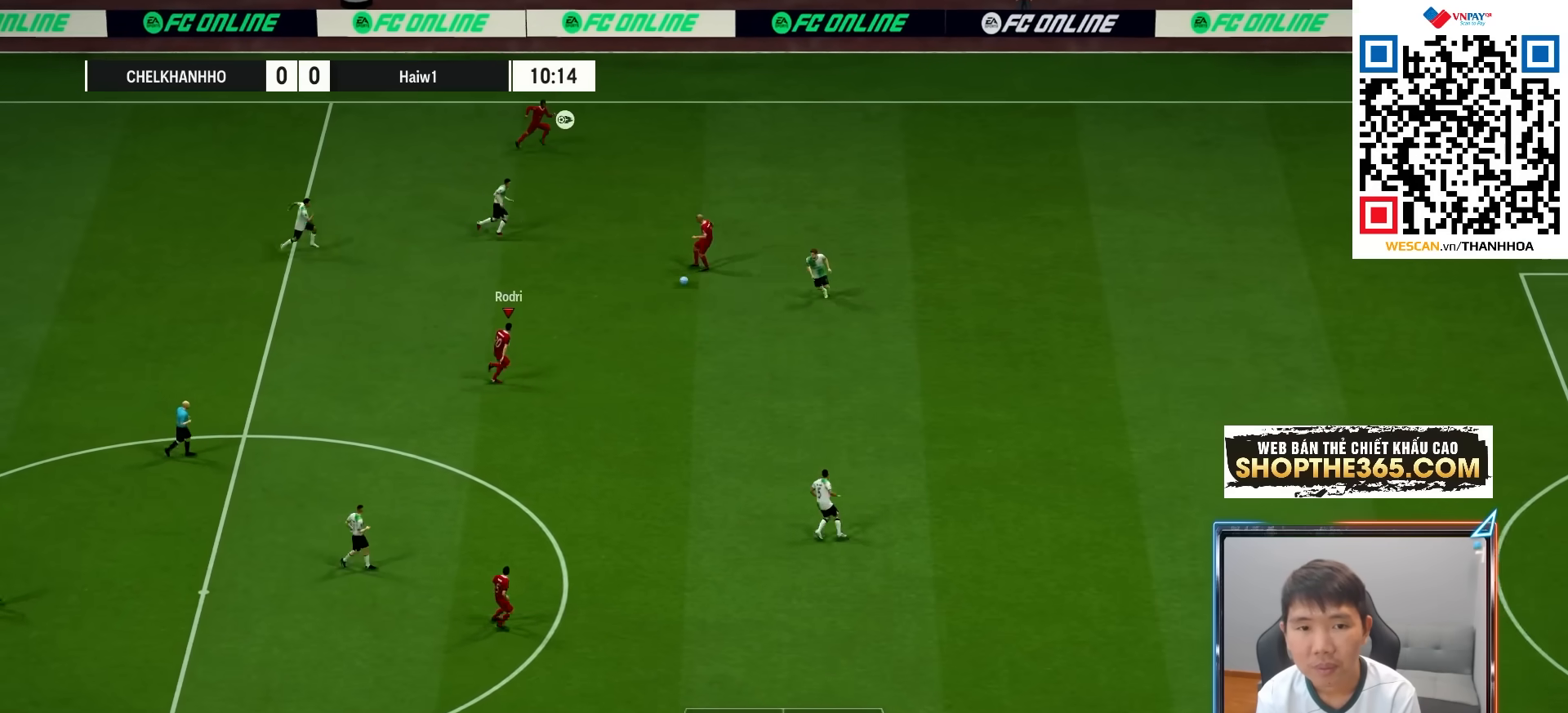
{"dt_ms": 500, "buttons": [], "left_stick": "down-right", "right_stick": "center", "events": [[433, "R1", "up"]]}
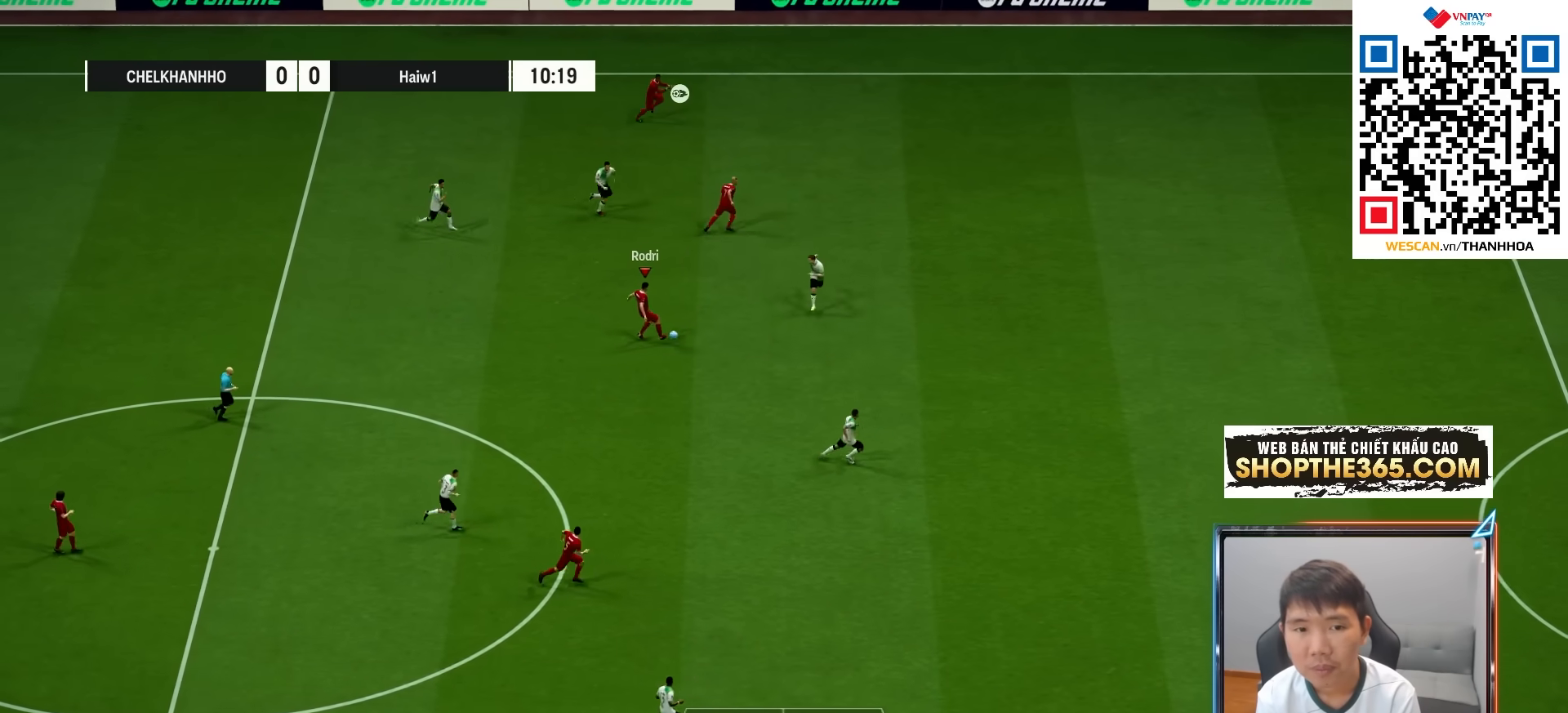
{"dt_ms": 500, "buttons": [], "left_stick": "down-right", "right_stick": "center", "events": [[183, "CROSS", "down"], [267, "CROSS", "up"]]}
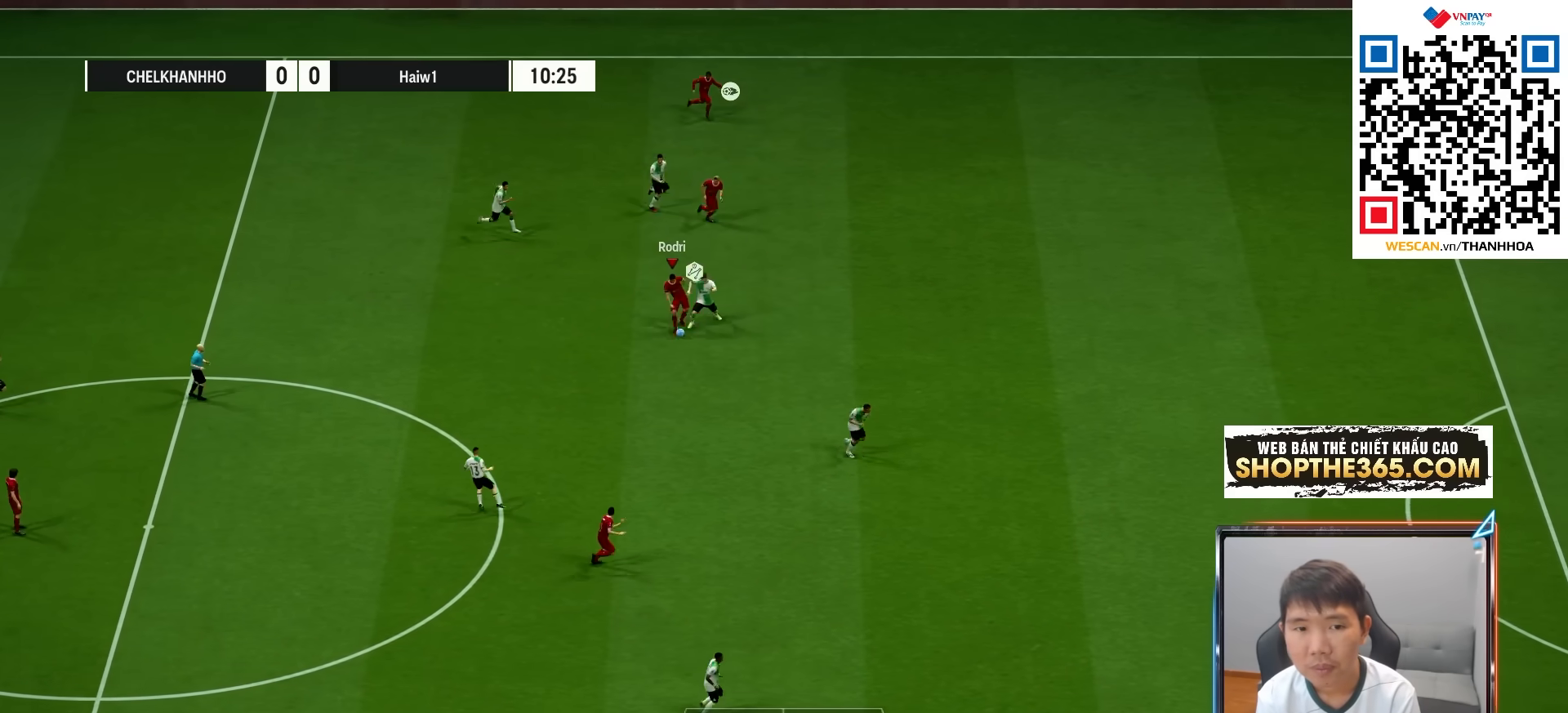
{"dt_ms": 500, "buttons": [], "left_stick": "right", "right_stick": "center", "events": [[350, "left_stick", "up-right"], [450, "left_stick", "right"]]}
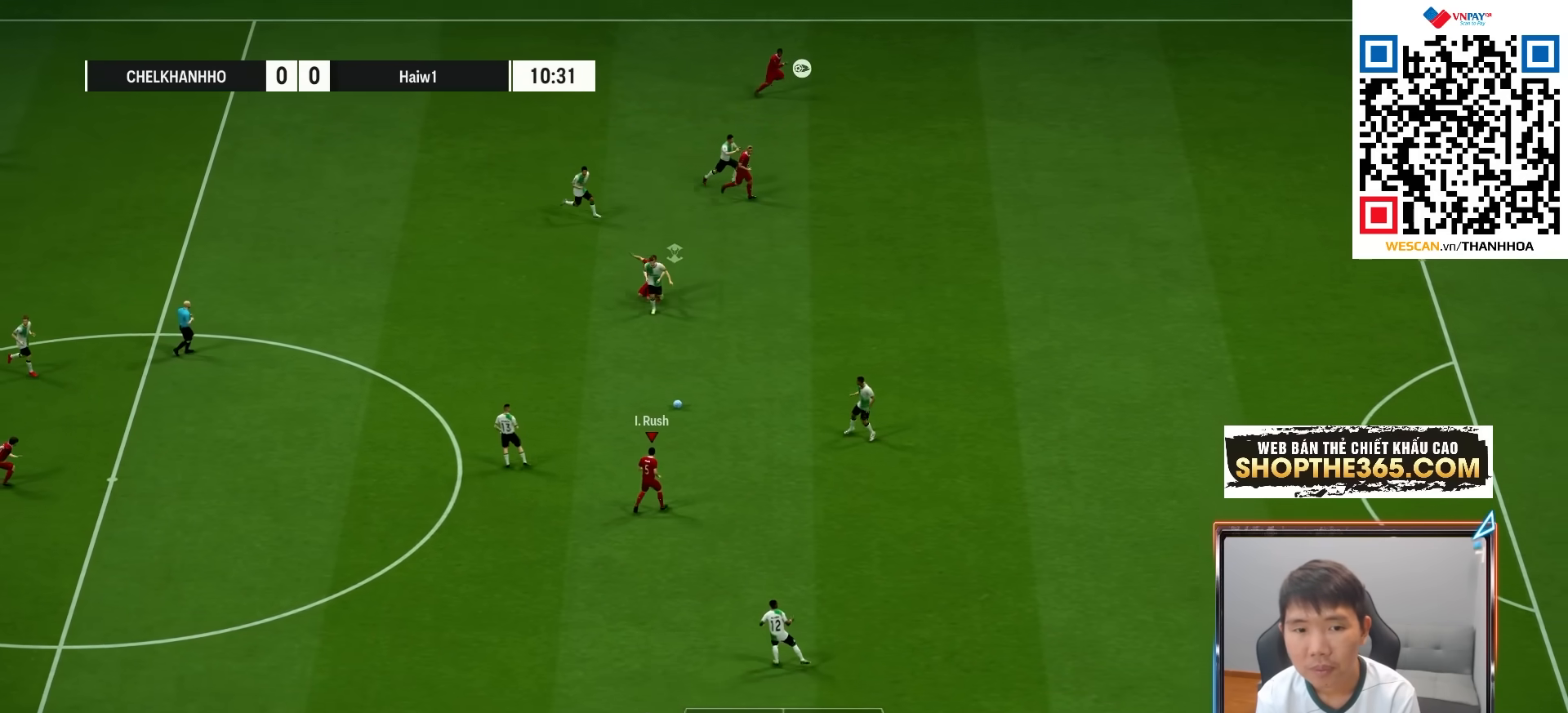
{"dt_ms": 500, "buttons": ["R1"], "left_stick": "down-right", "right_stick": "center", "events": [[67, "R1", "down"], [133, "R1", "up"], [217, "R1", "down"], [317, "left_stick", "down-right"]]}
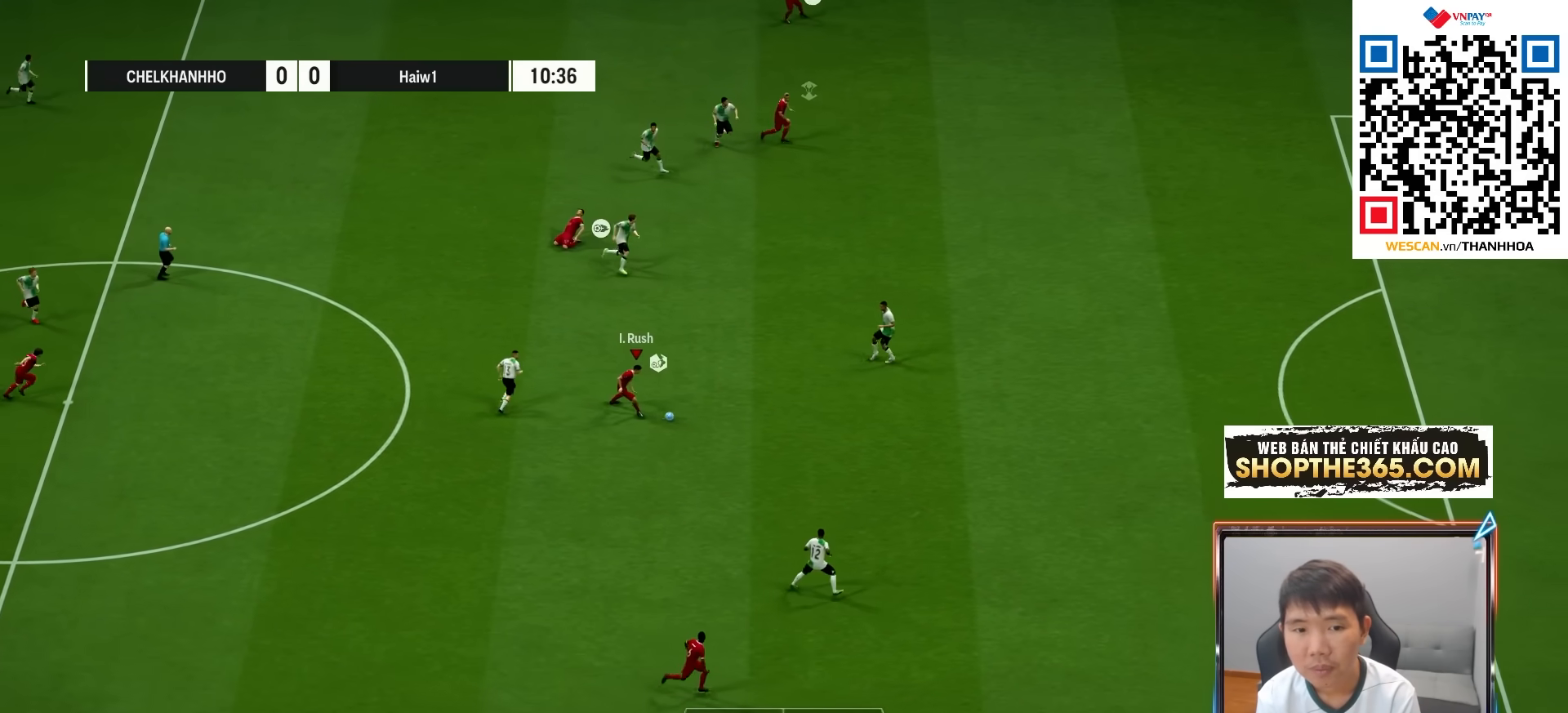
{"dt_ms": 500, "buttons": ["R1"], "left_stick": "down-right", "right_stick": "center", "events": []}
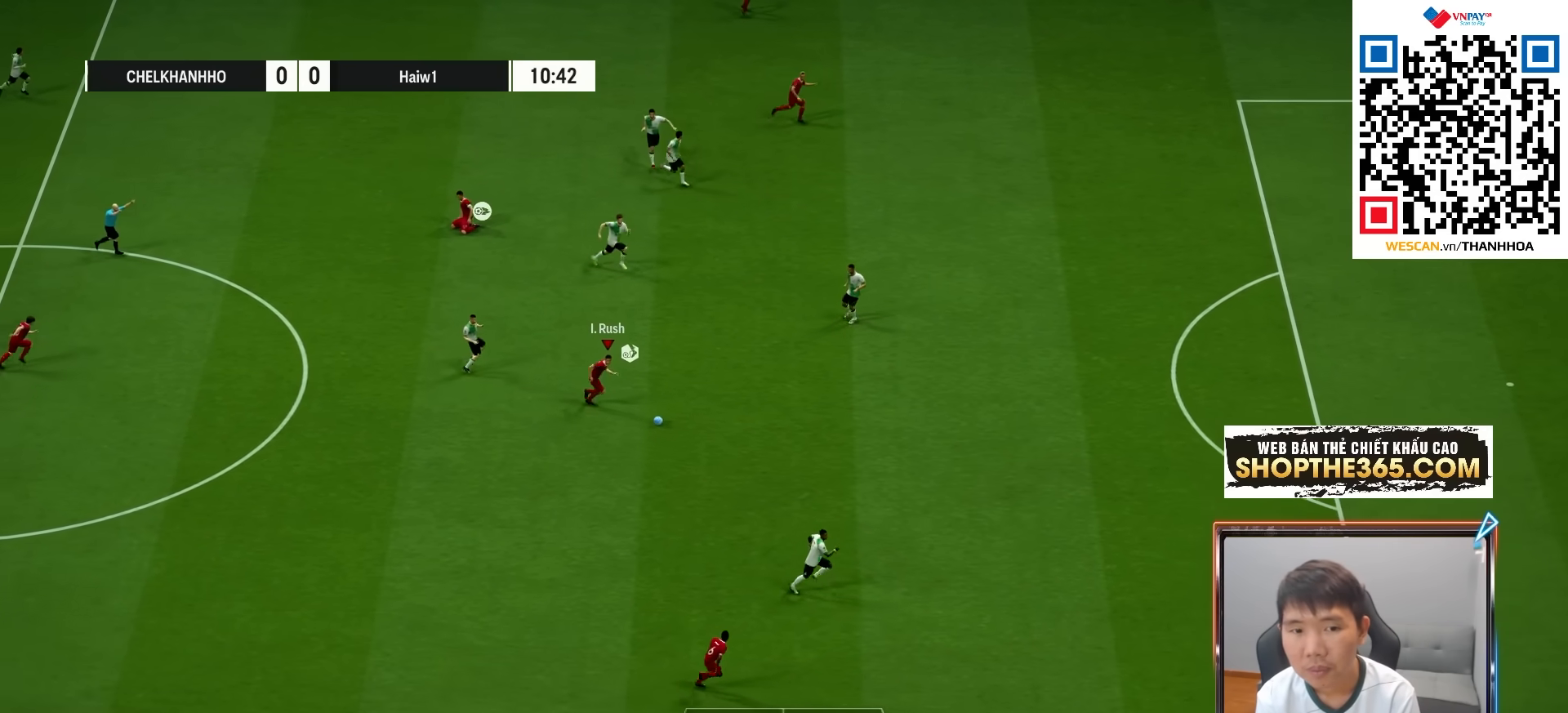
{"dt_ms": 500, "buttons": ["R2"], "left_stick": "down-right", "right_stick": "center", "events": [[33, "R1", "up"], [283, "R2", "down"]]}
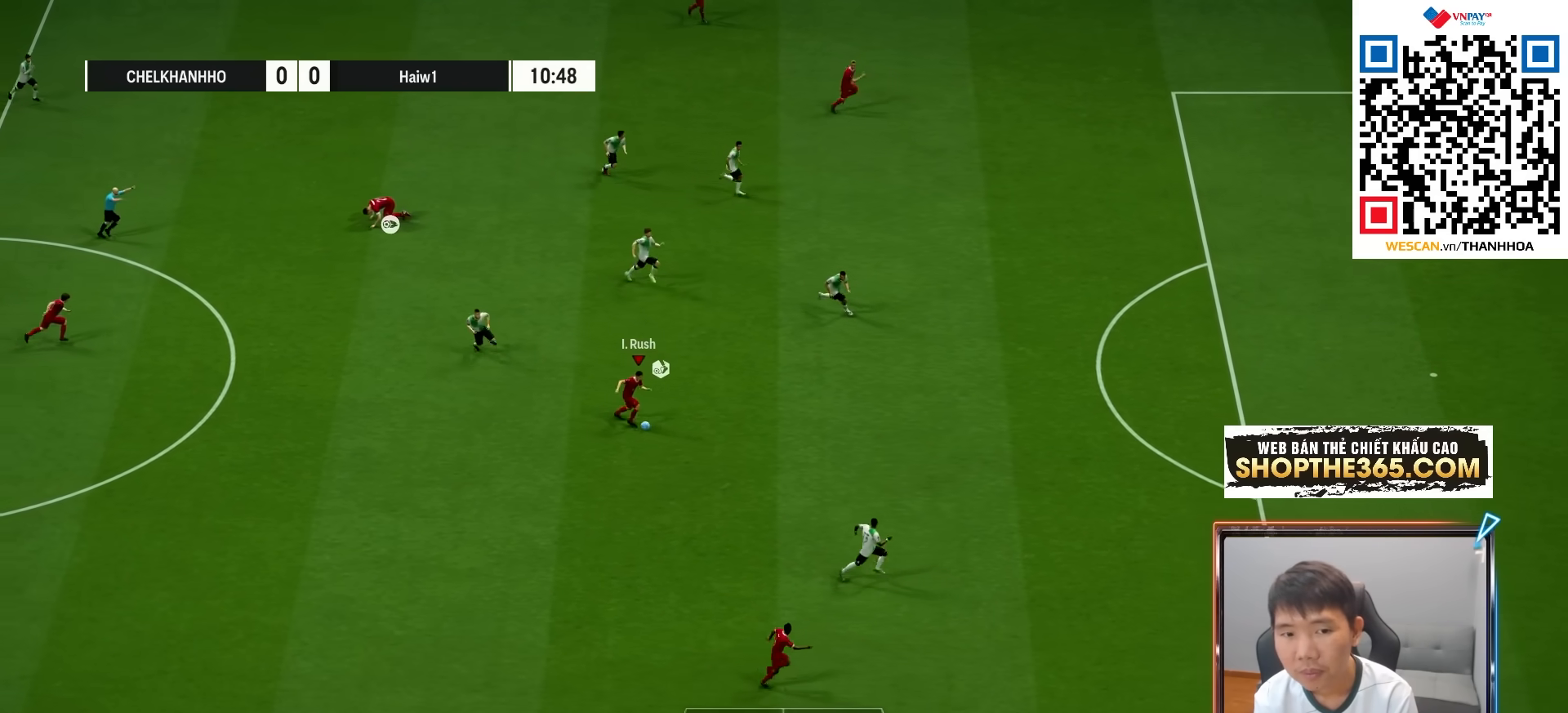
{"dt_ms": 500, "buttons": ["SQUARE", "L1", "R2"], "left_stick": "right", "right_stick": "center", "events": [[367, "L1", "down"], [383, "left_stick", "right"], [433, "SQUARE", "down"]]}
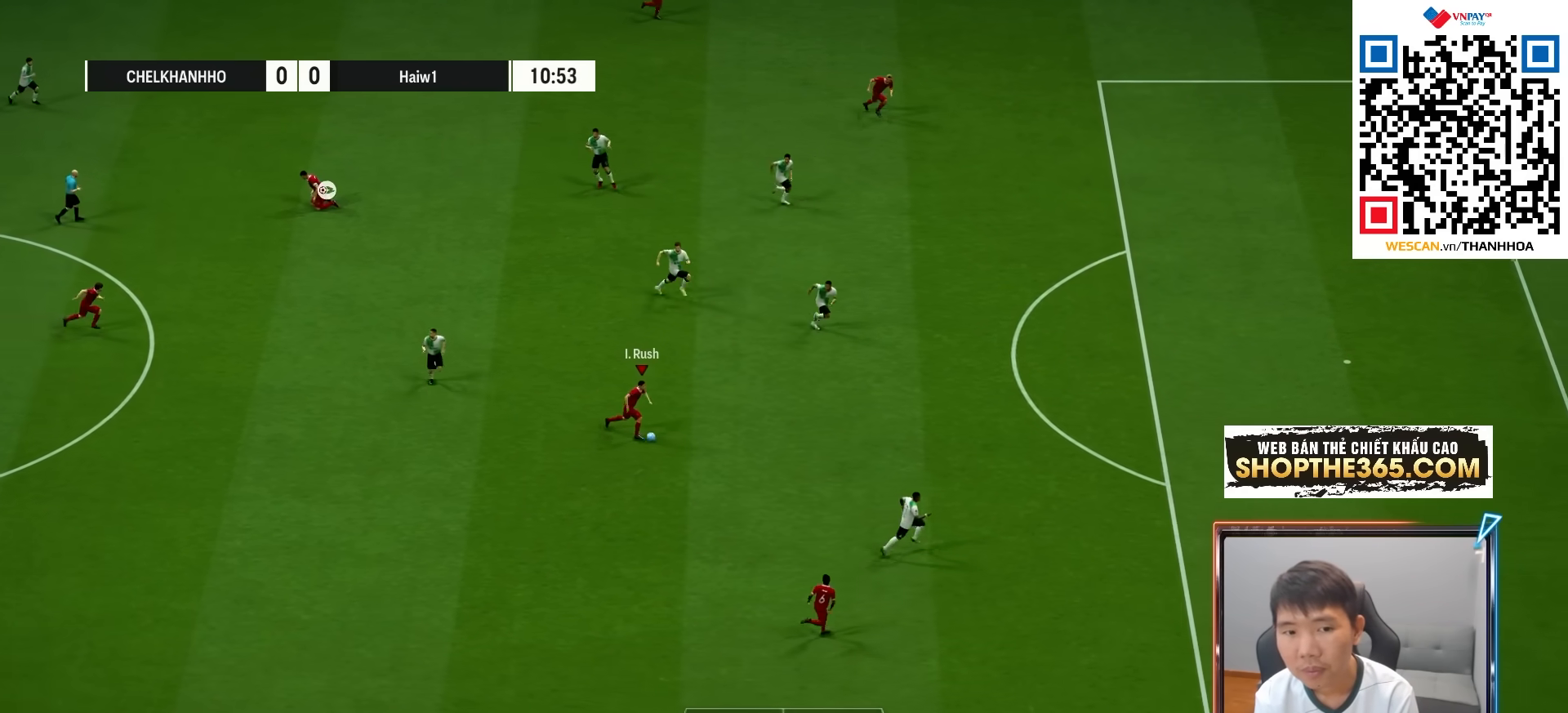
{"dt_ms": 500, "buttons": ["L1", "R2"], "left_stick": "right", "right_stick": "center", "events": [[233, "SQUARE", "up"]]}
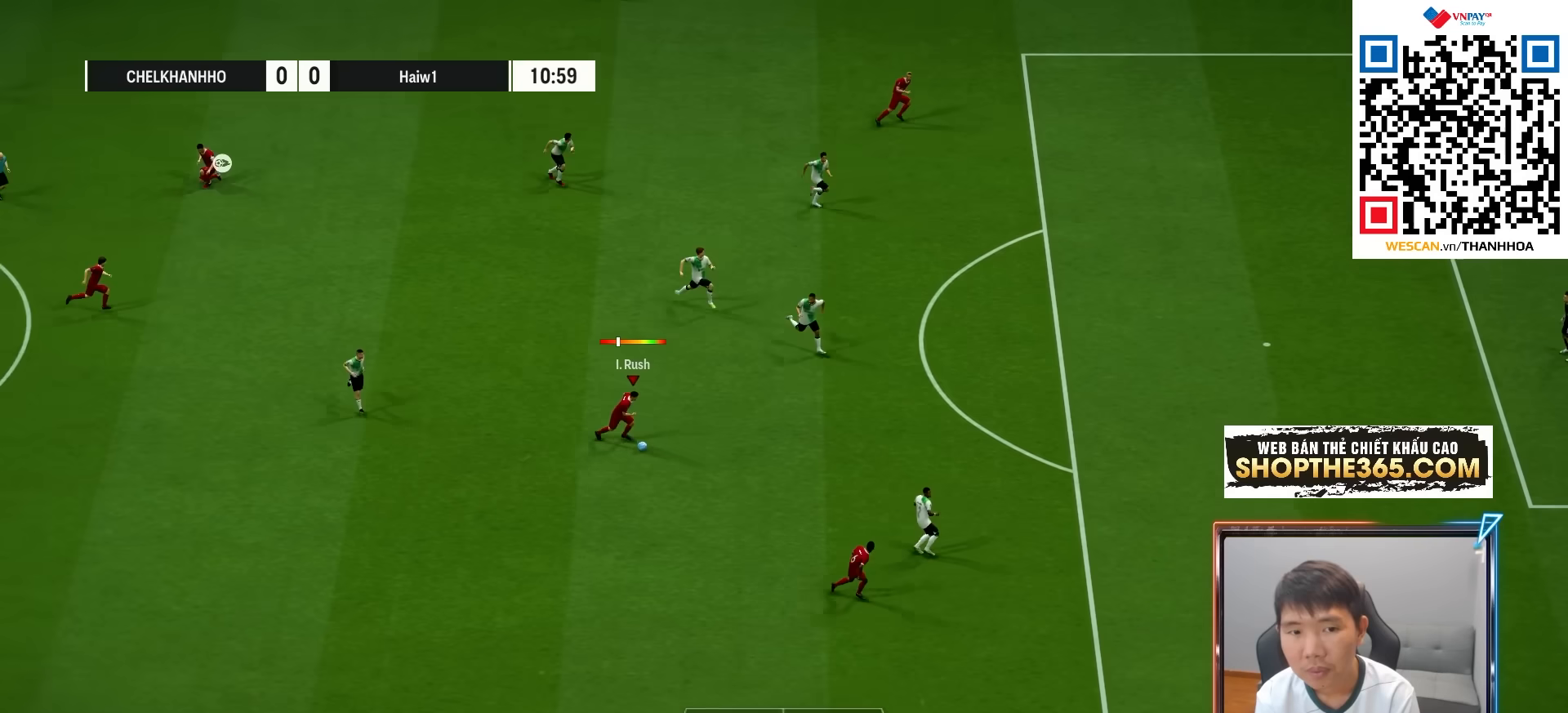
{"dt_ms": 500, "buttons": ["L1", "R2"], "left_stick": "right", "right_stick": "center", "events": [[200, "SQUARE", "down"], [333, "SQUARE", "up"]]}
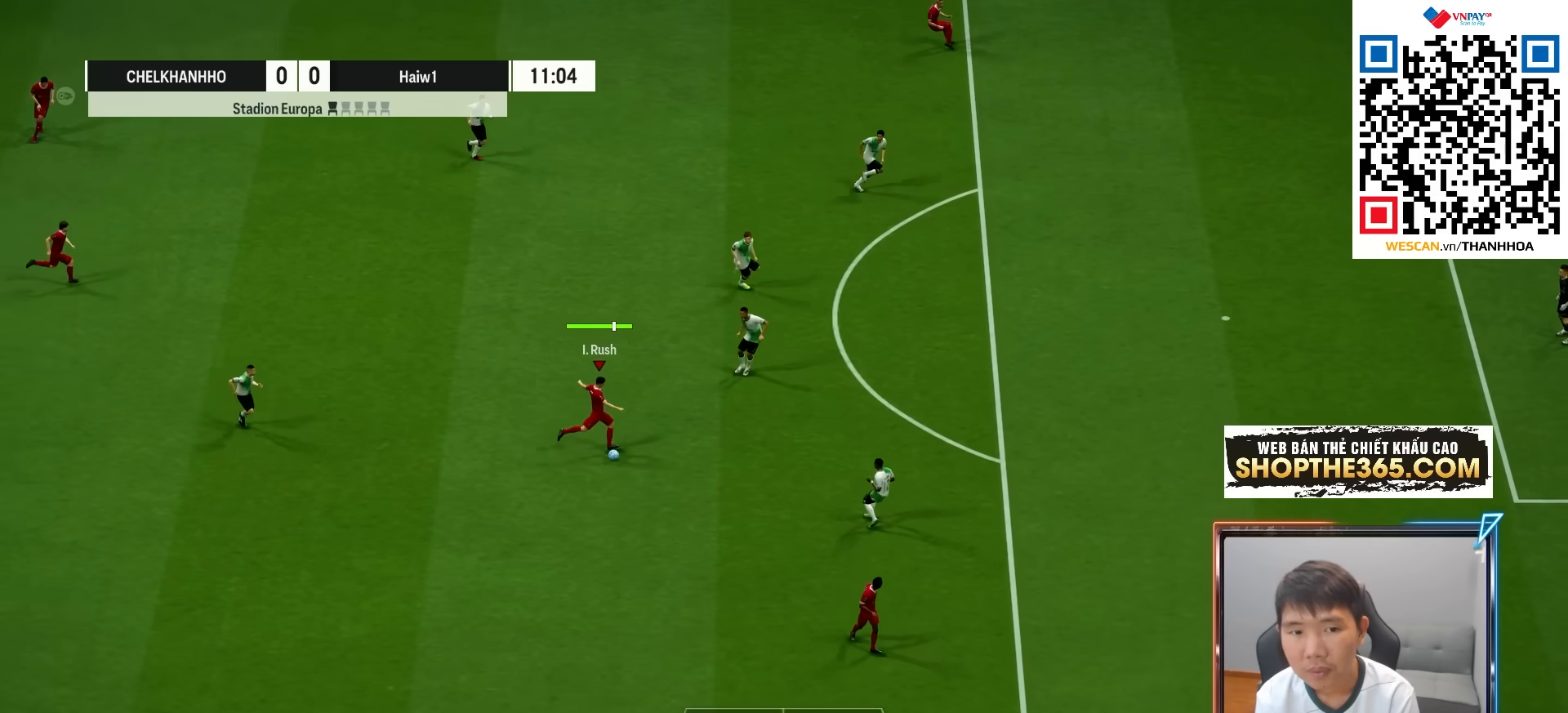
{"dt_ms": 500, "buttons": ["L1", "R2"], "left_stick": "right", "right_stick": "center", "events": []}
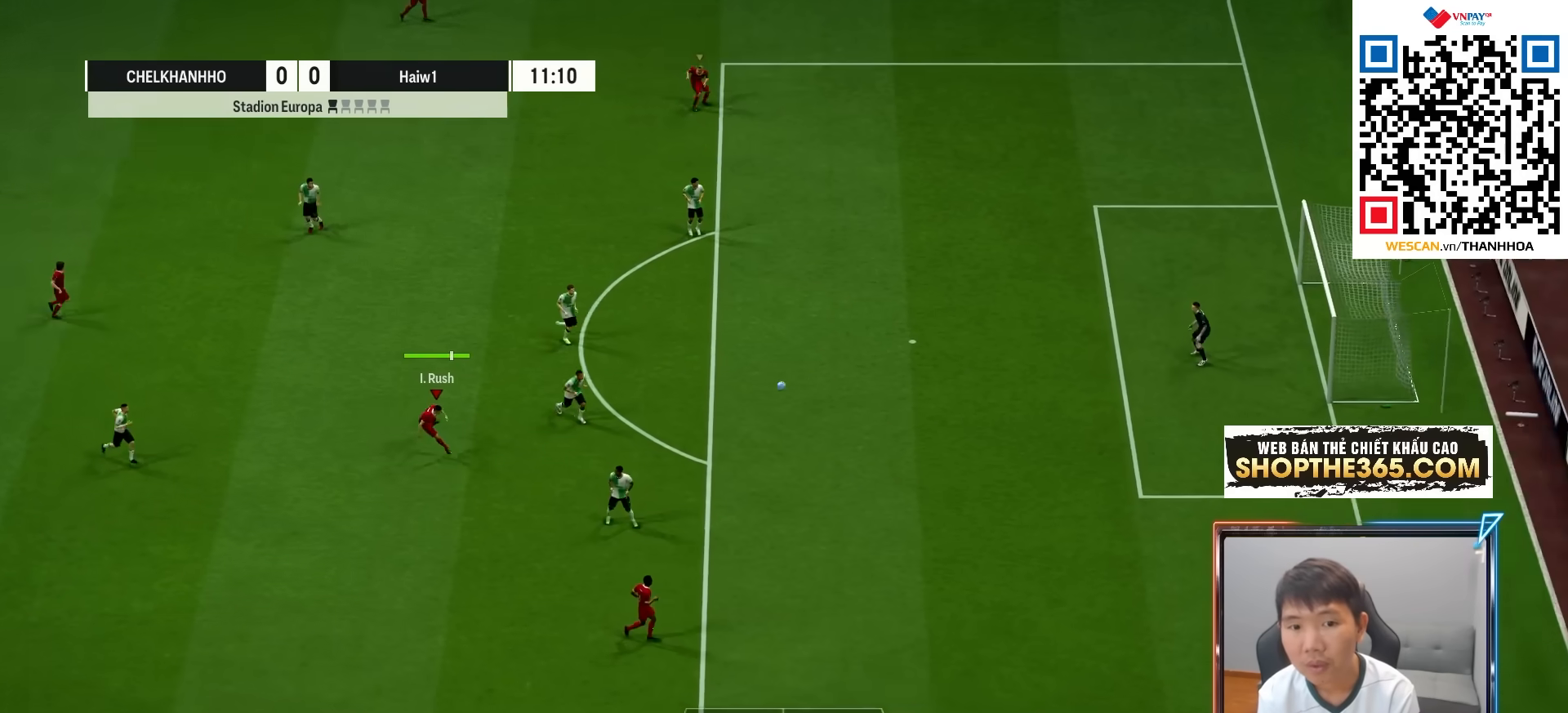
{"dt_ms": 1000, "buttons": [], "left_stick": "right", "right_stick": "center"}
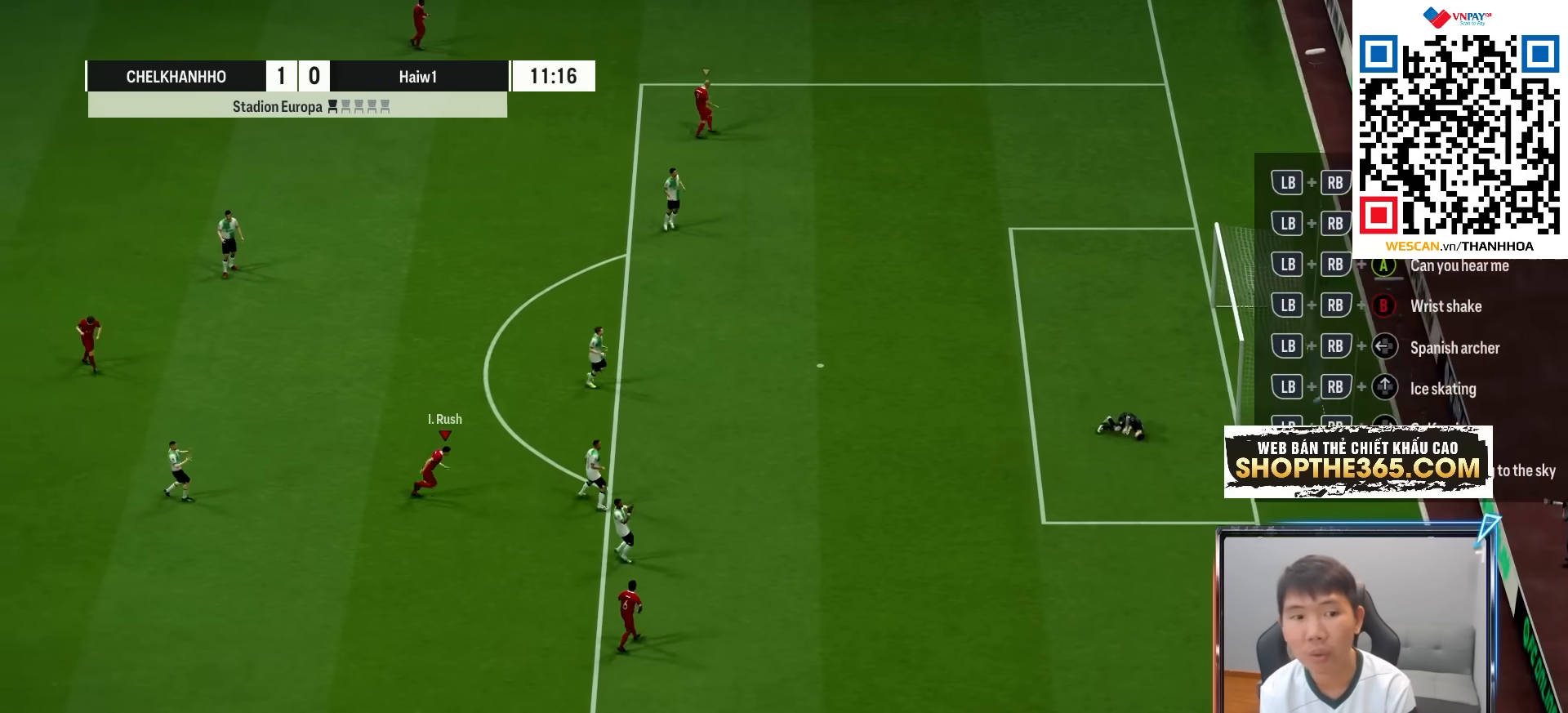
{"dt_ms": 500, "buttons": [], "left_stick": "center", "right_stick": "center", "events": [[150, "left_stick", "center"], [250, "CROSS", "down"], [383, "CROSS", "up"]]}
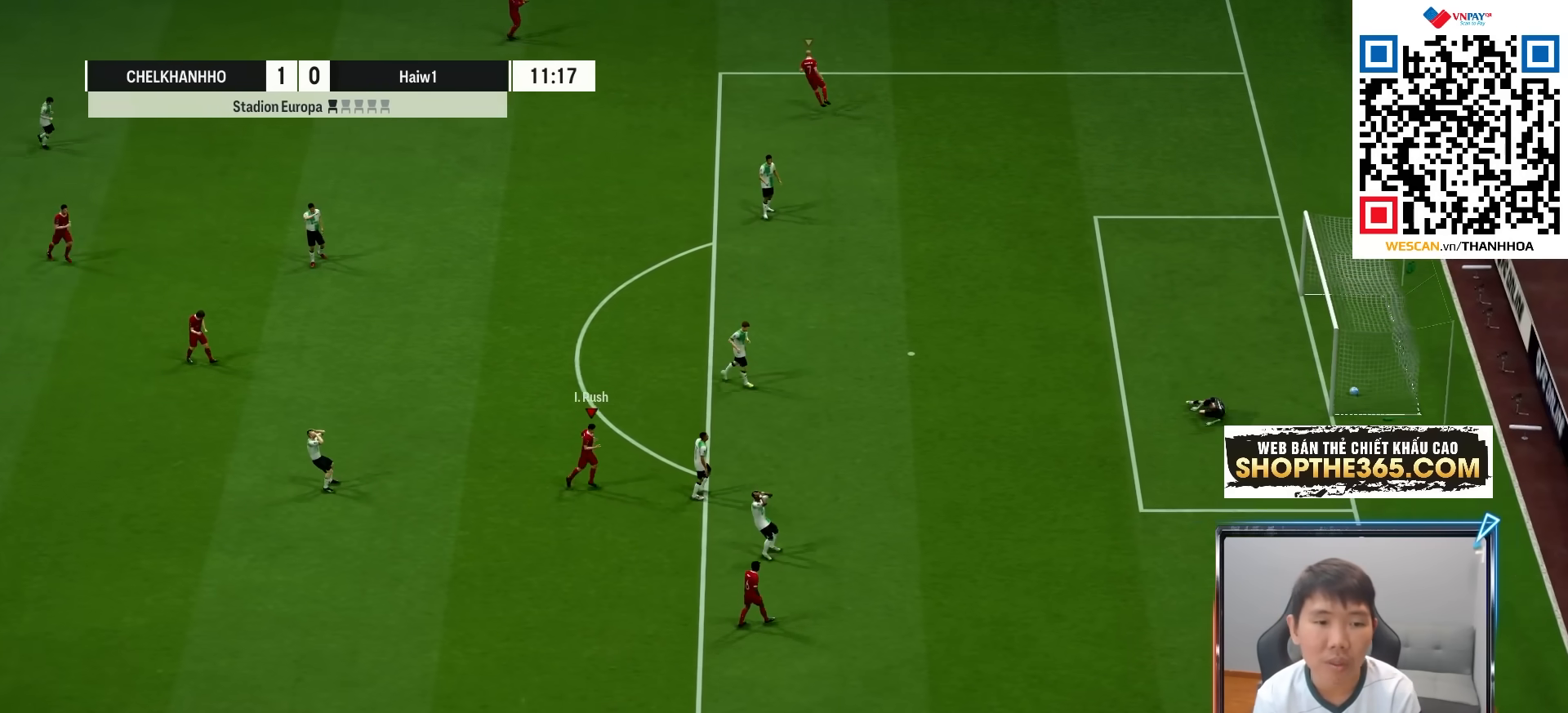
{"dt_ms": 500, "buttons": [], "left_stick": "center", "right_stick": "center", "events": []}
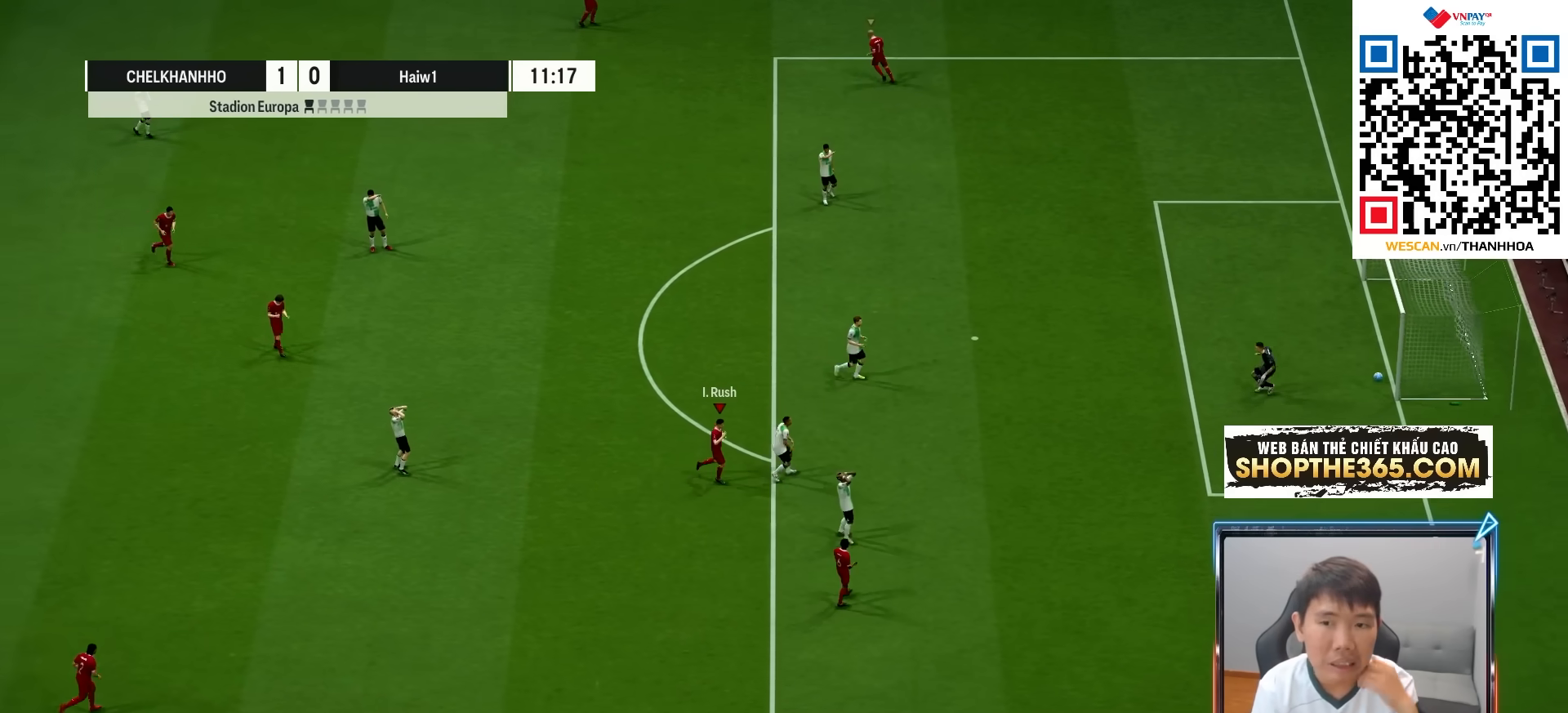
{"dt_ms": 500, "buttons": [], "left_stick": "center", "right_stick": "center", "events": []}
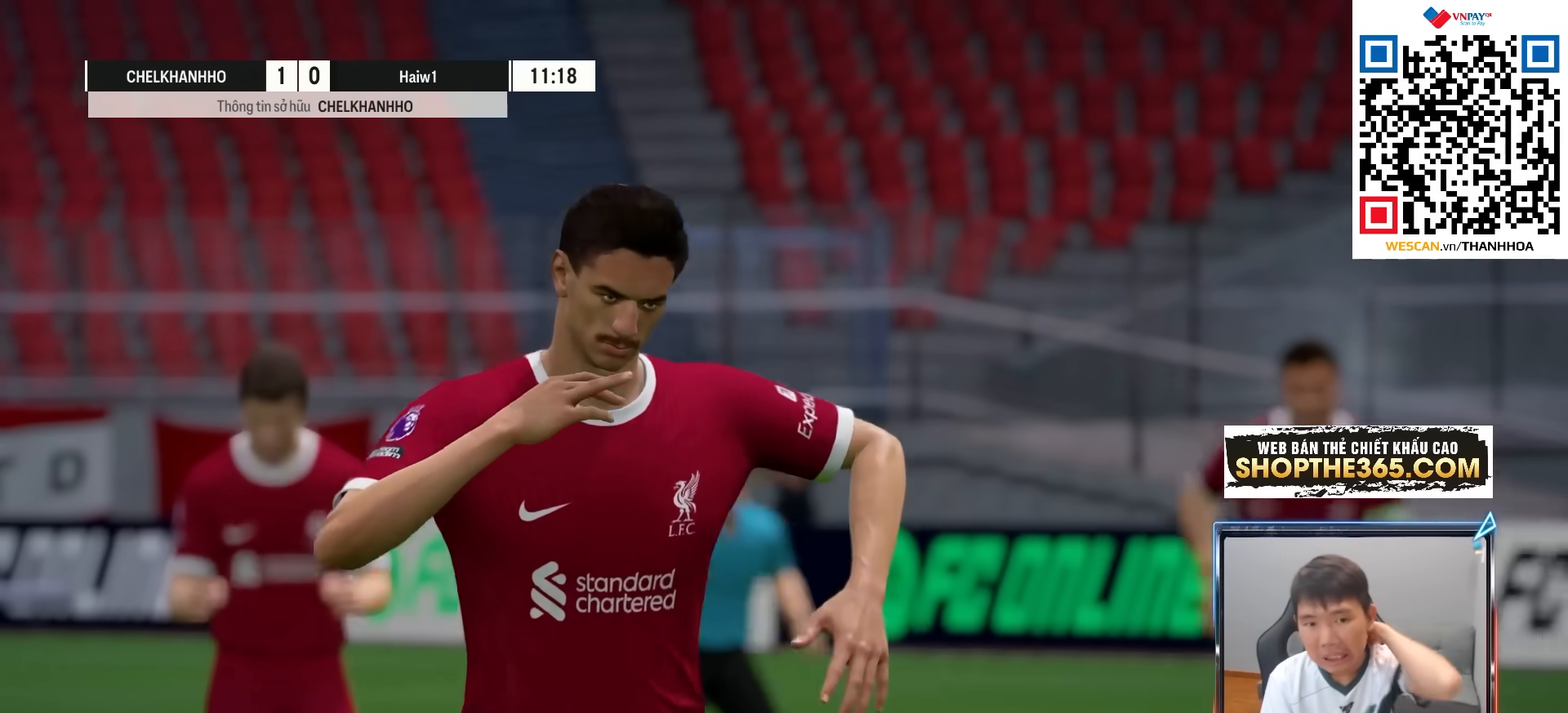
{"dt_ms": 500, "buttons": [], "left_stick": "center", "right_stick": "center", "events": []}
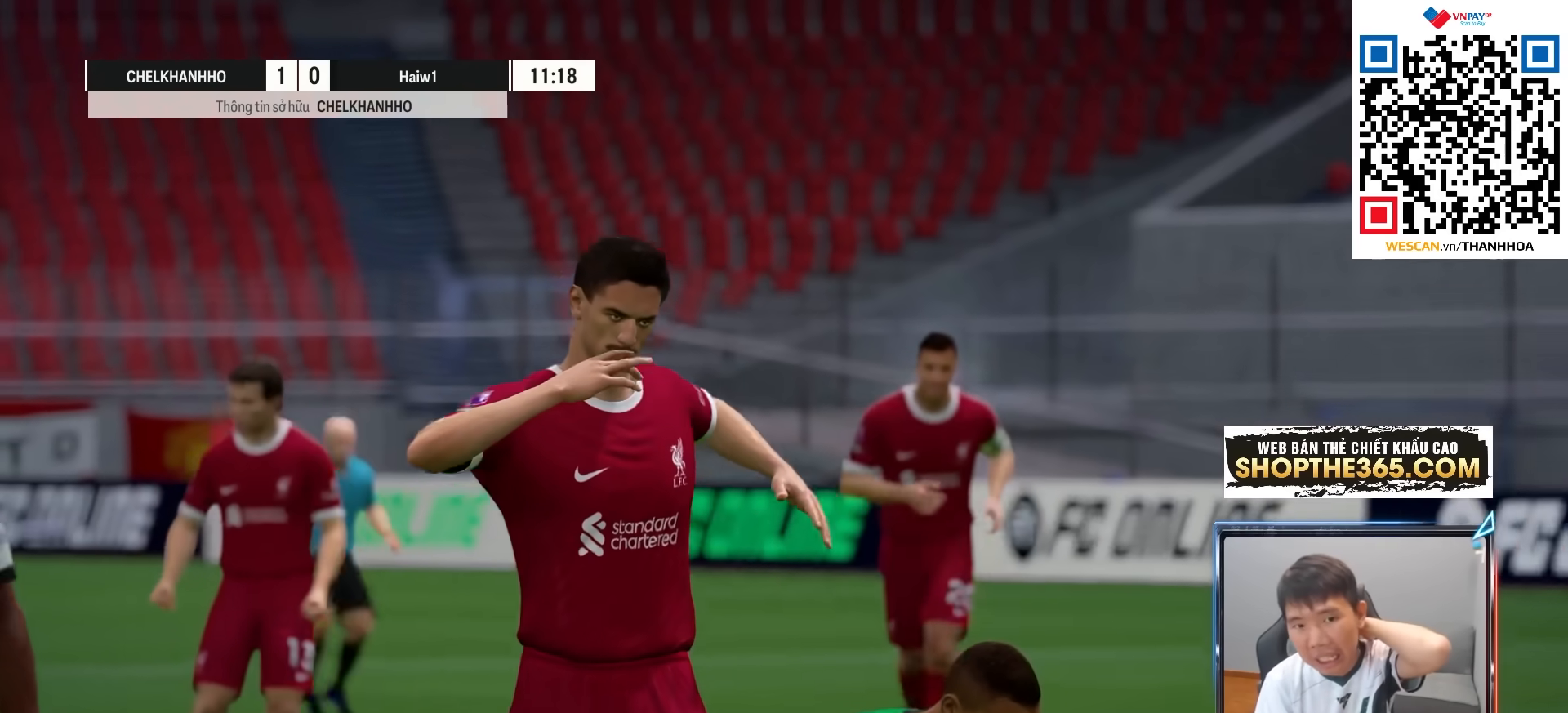
{"dt_ms": 500, "buttons": [], "left_stick": "center", "right_stick": "center", "events": []}